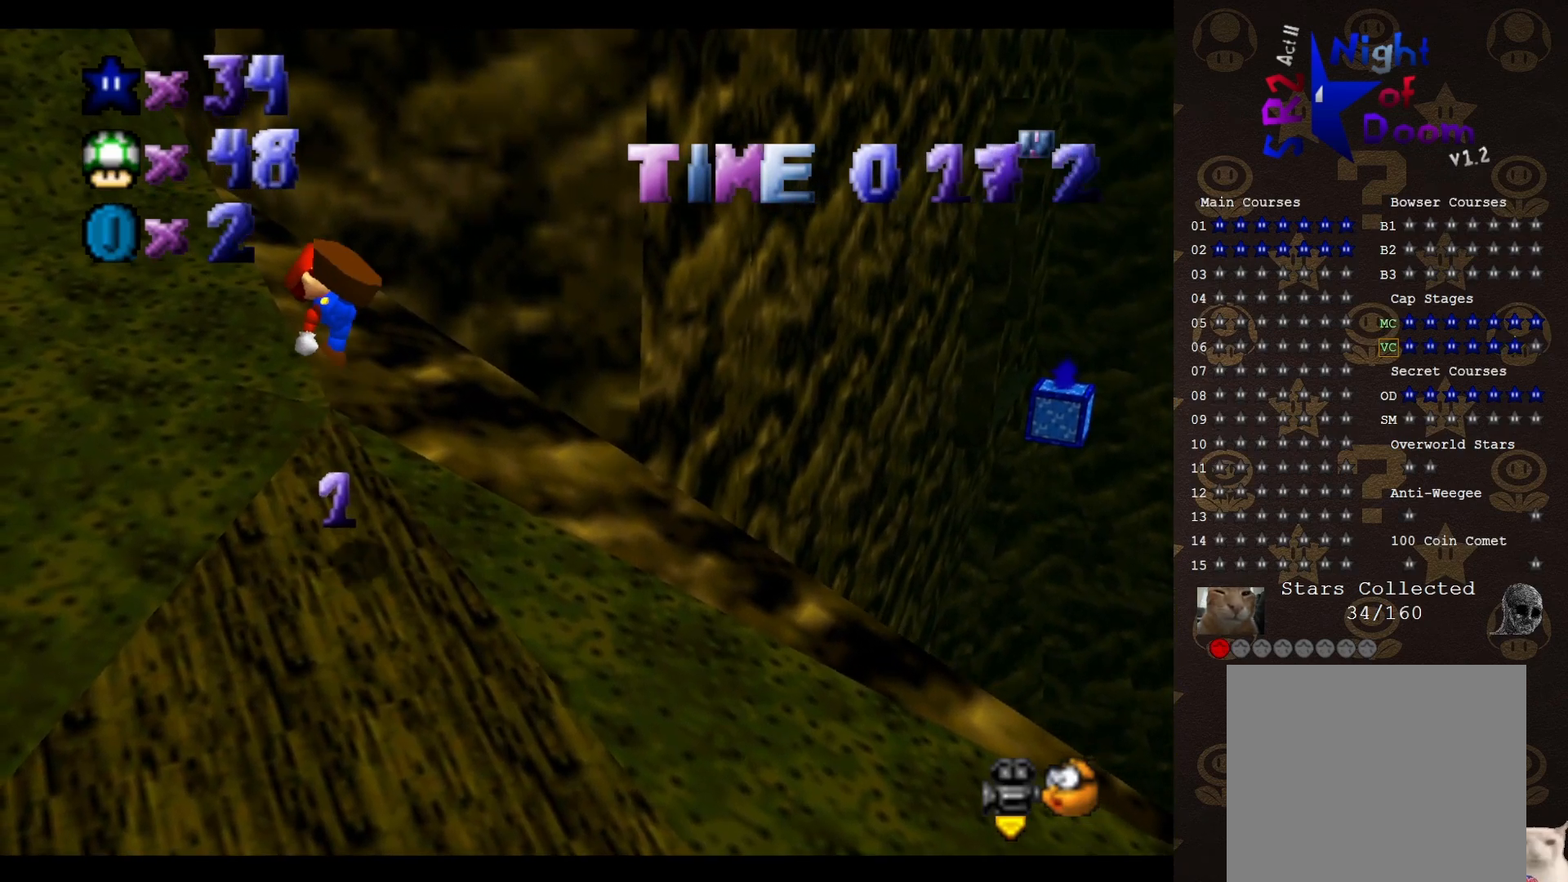
Gameplay with a controller (Nintendo layout); each line is a JSON object with the inputs held at the frame after it. "events" lists button and stick changes between this image and that frame as [ms after this image, input, new state], when the widget could be followed in between. Not read: L3 R3 Z.
{"buttons": [], "left_stick": "up-right", "events": [[300, "left_stick", "up-right"]]}
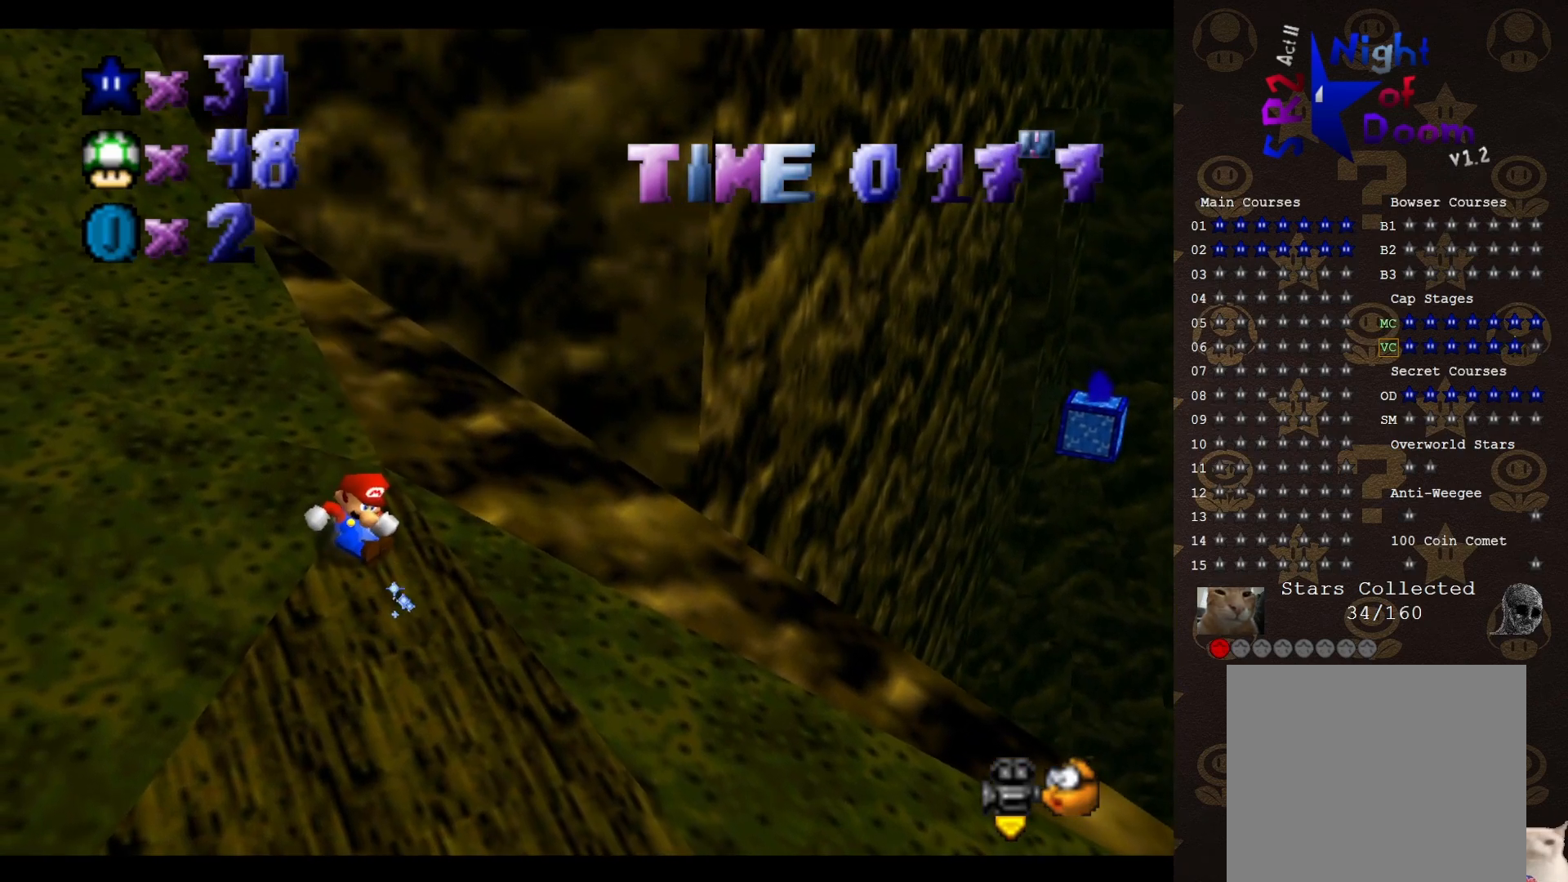
{"buttons": ["A"], "left_stick": "right", "events": [[217, "A", "down"], [467, "left_stick", "right"]]}
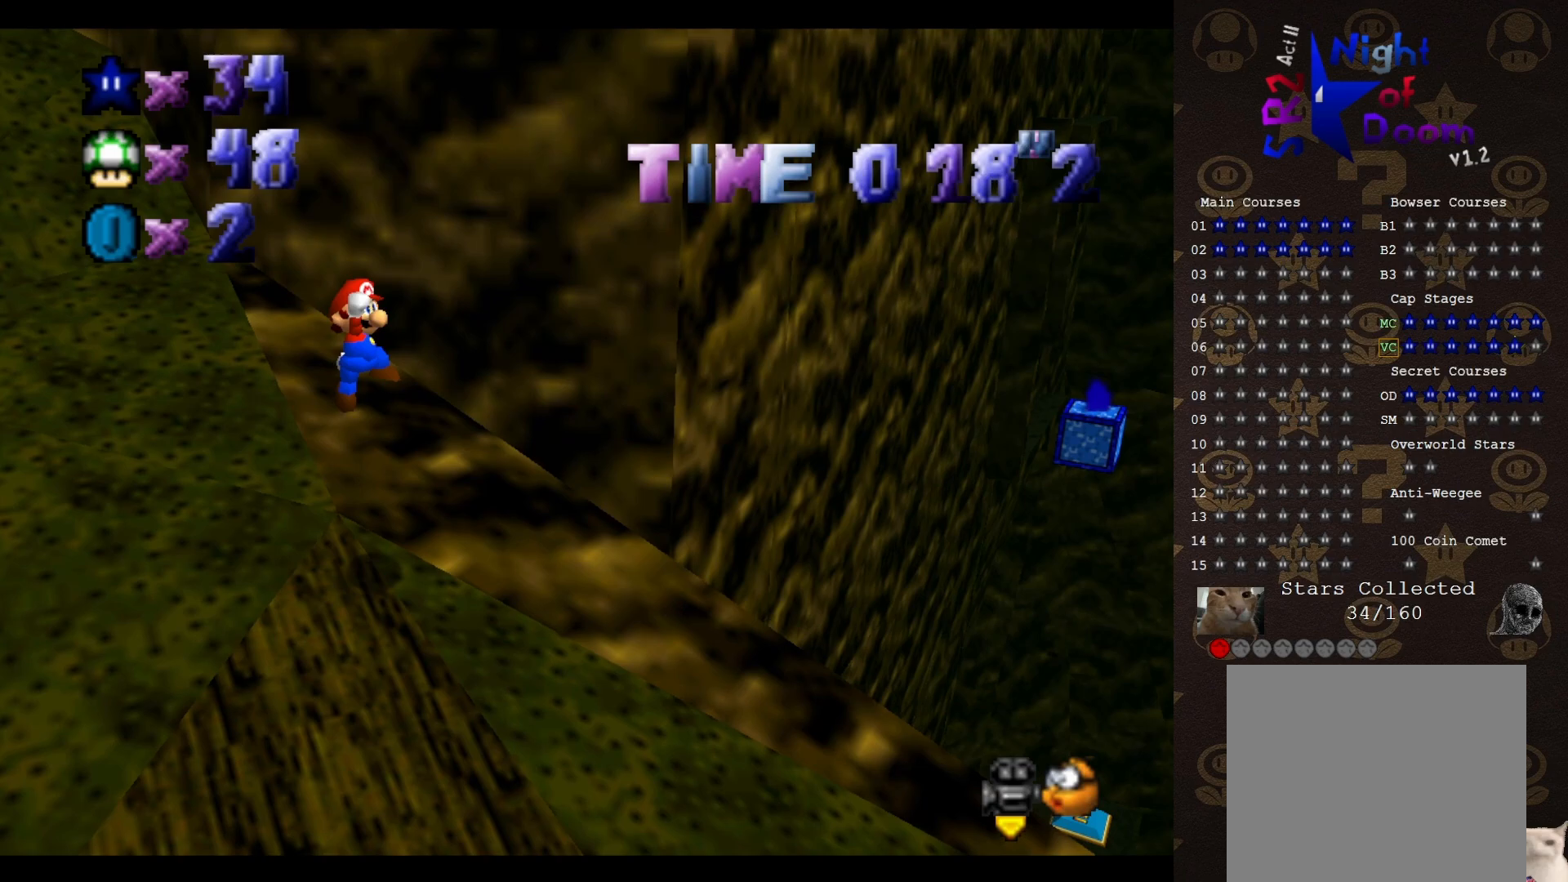
{"buttons": [], "left_stick": "up-right", "events": [[150, "left_stick", "up-right"], [183, "A", "up"], [183, "B", "down"], [267, "B", "up"]]}
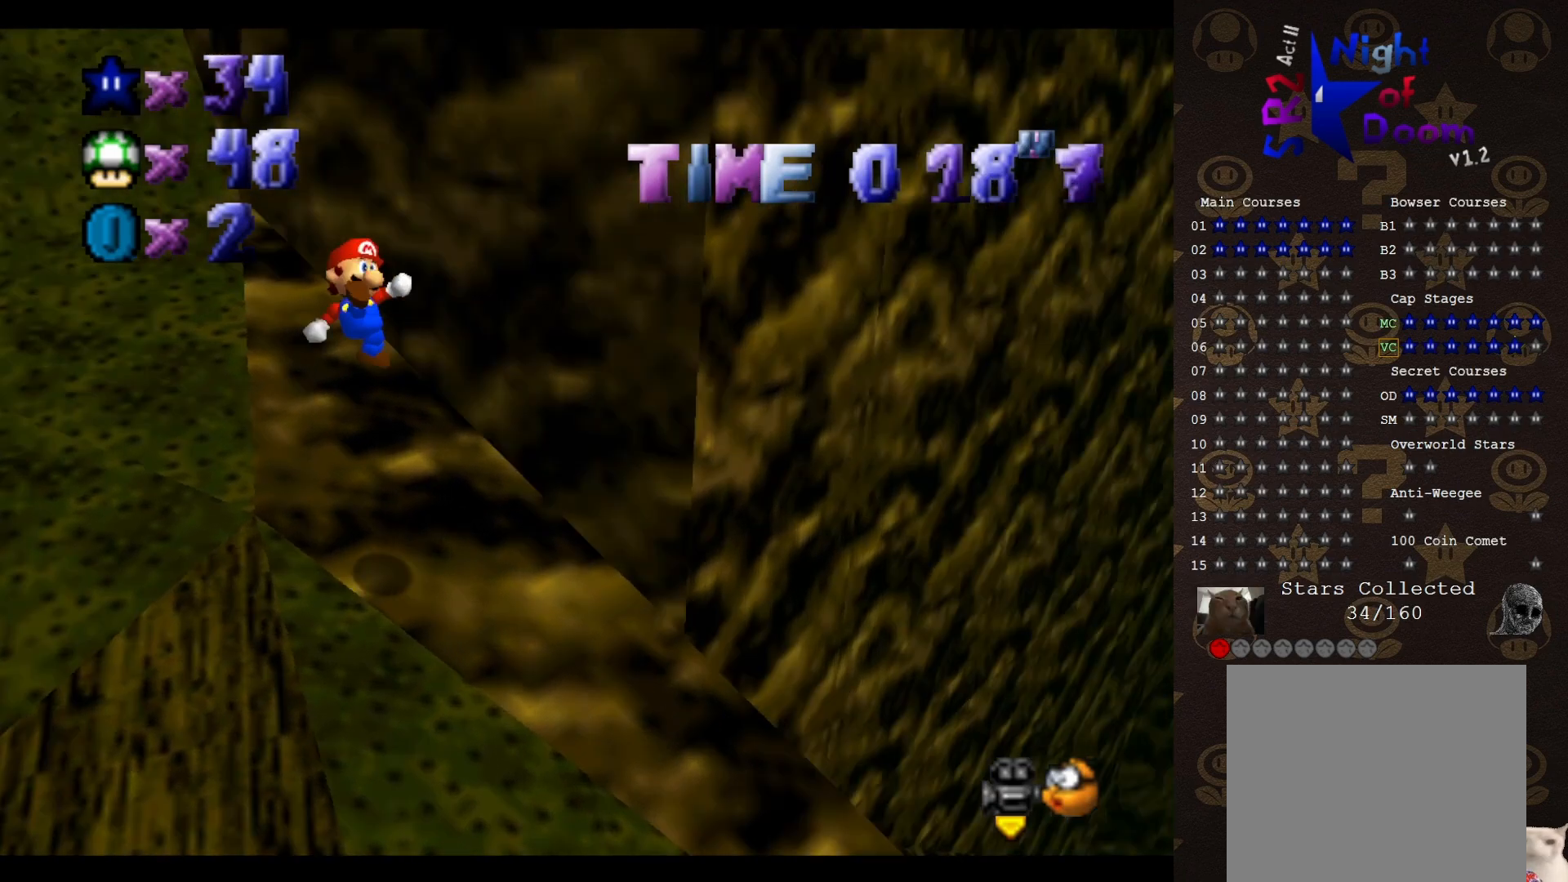
{"buttons": ["A"], "left_stick": "right", "events": [[17, "C_RIGHT", "down"], [117, "C_RIGHT", "up"], [283, "left_stick", "center"], [383, "left_stick", "right"], [467, "A", "down"]]}
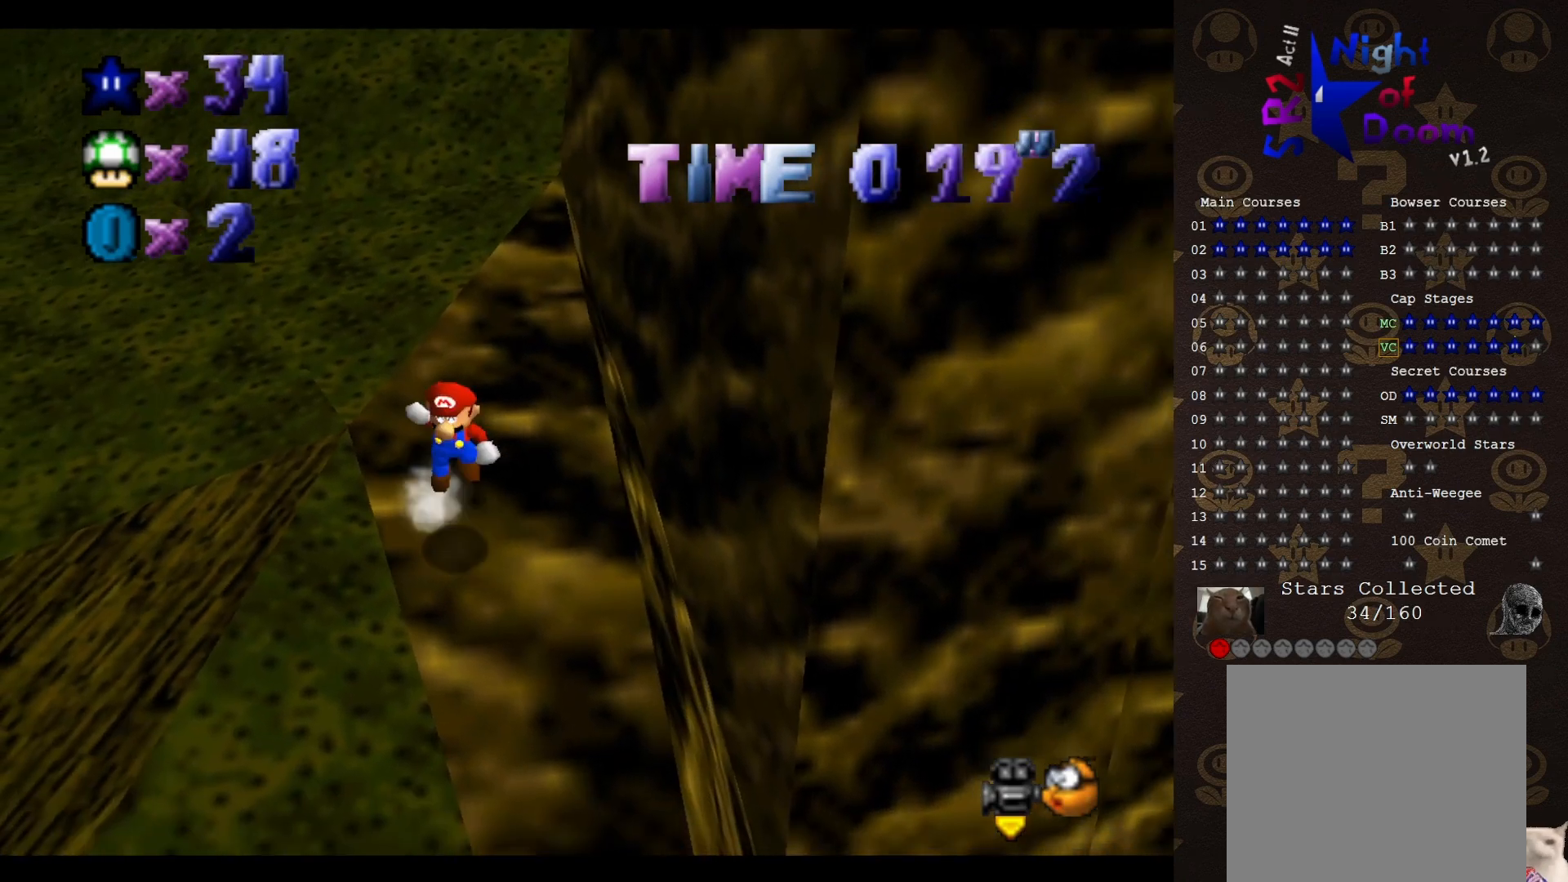
{"buttons": ["B"], "left_stick": "up-right", "events": [[67, "left_stick", "up-right"], [167, "A", "up"], [500, "B", "down"]]}
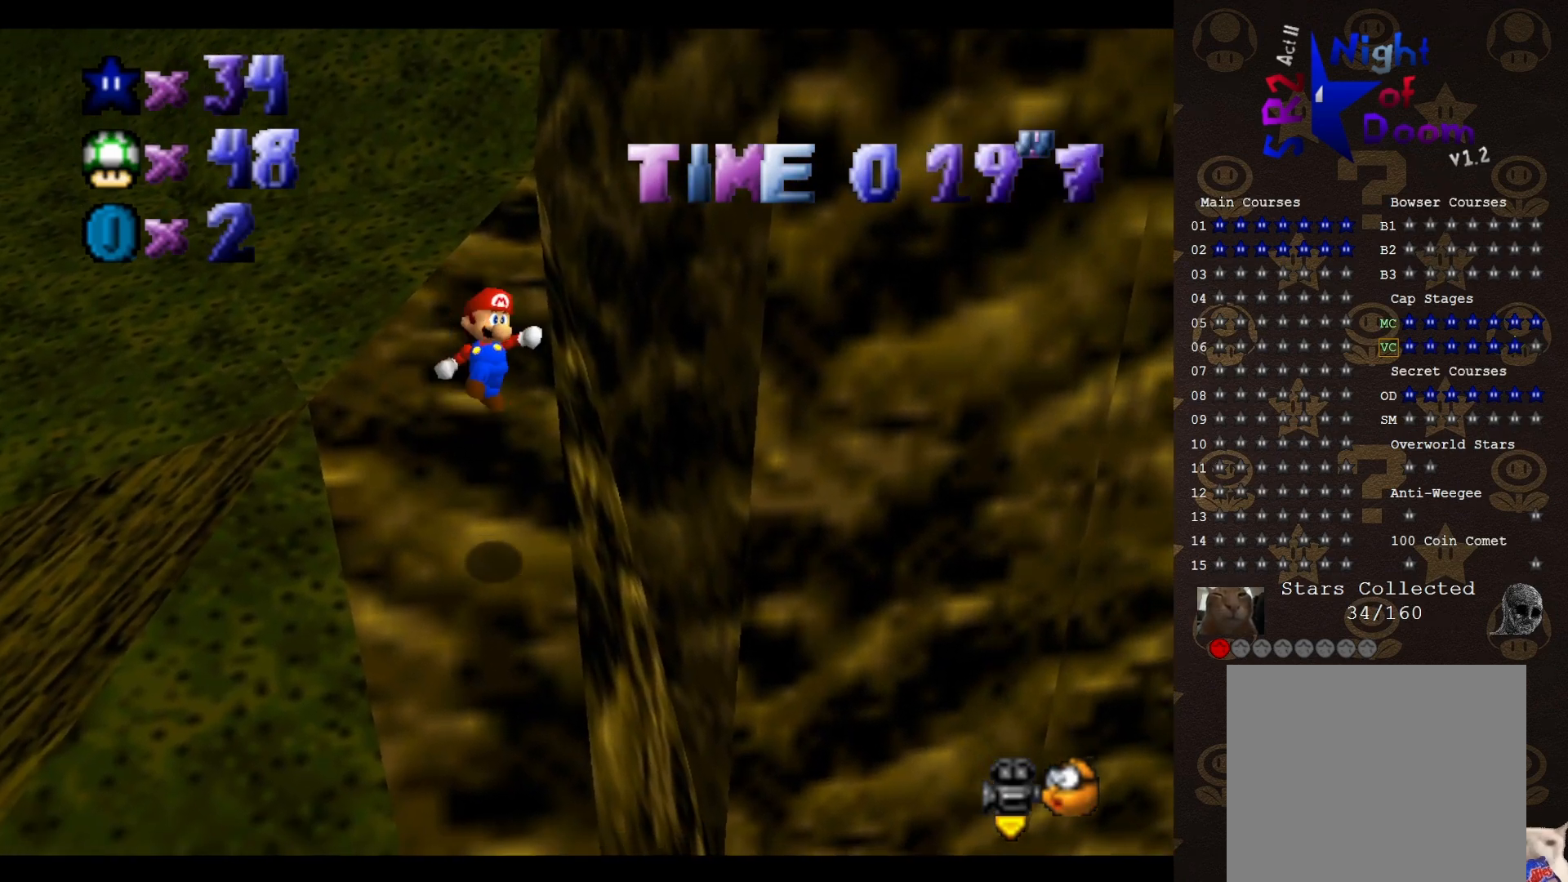
{"buttons": [], "left_stick": "up-right", "events": [[100, "B", "up"], [367, "left_stick", "center"], [433, "left_stick", "up-right"]]}
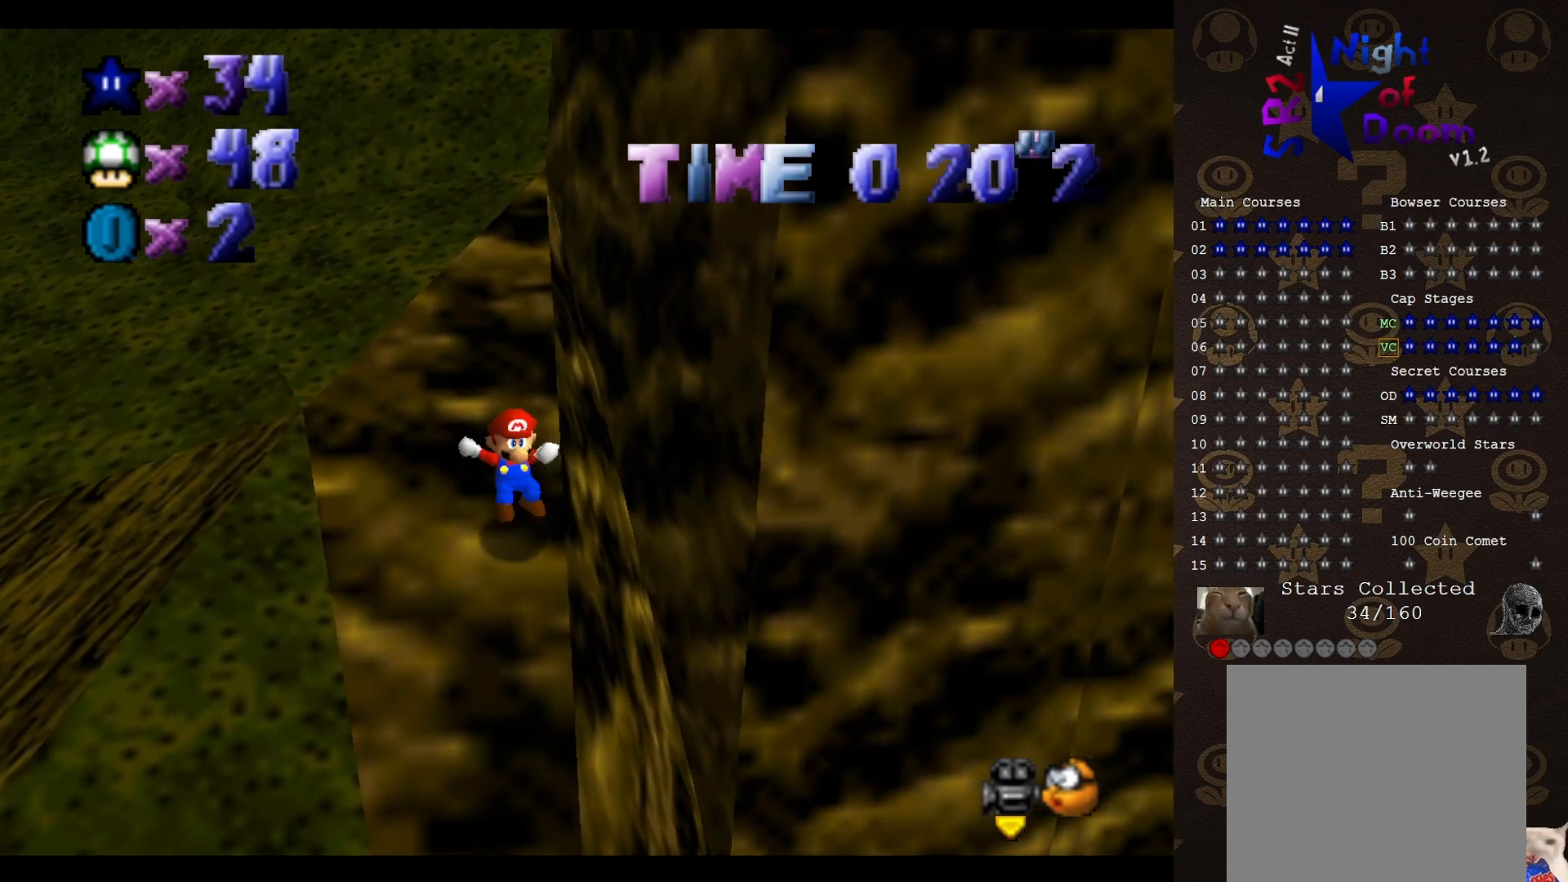
{"buttons": [], "left_stick": "up-right", "events": [[267, "A", "down"], [433, "A", "up"]]}
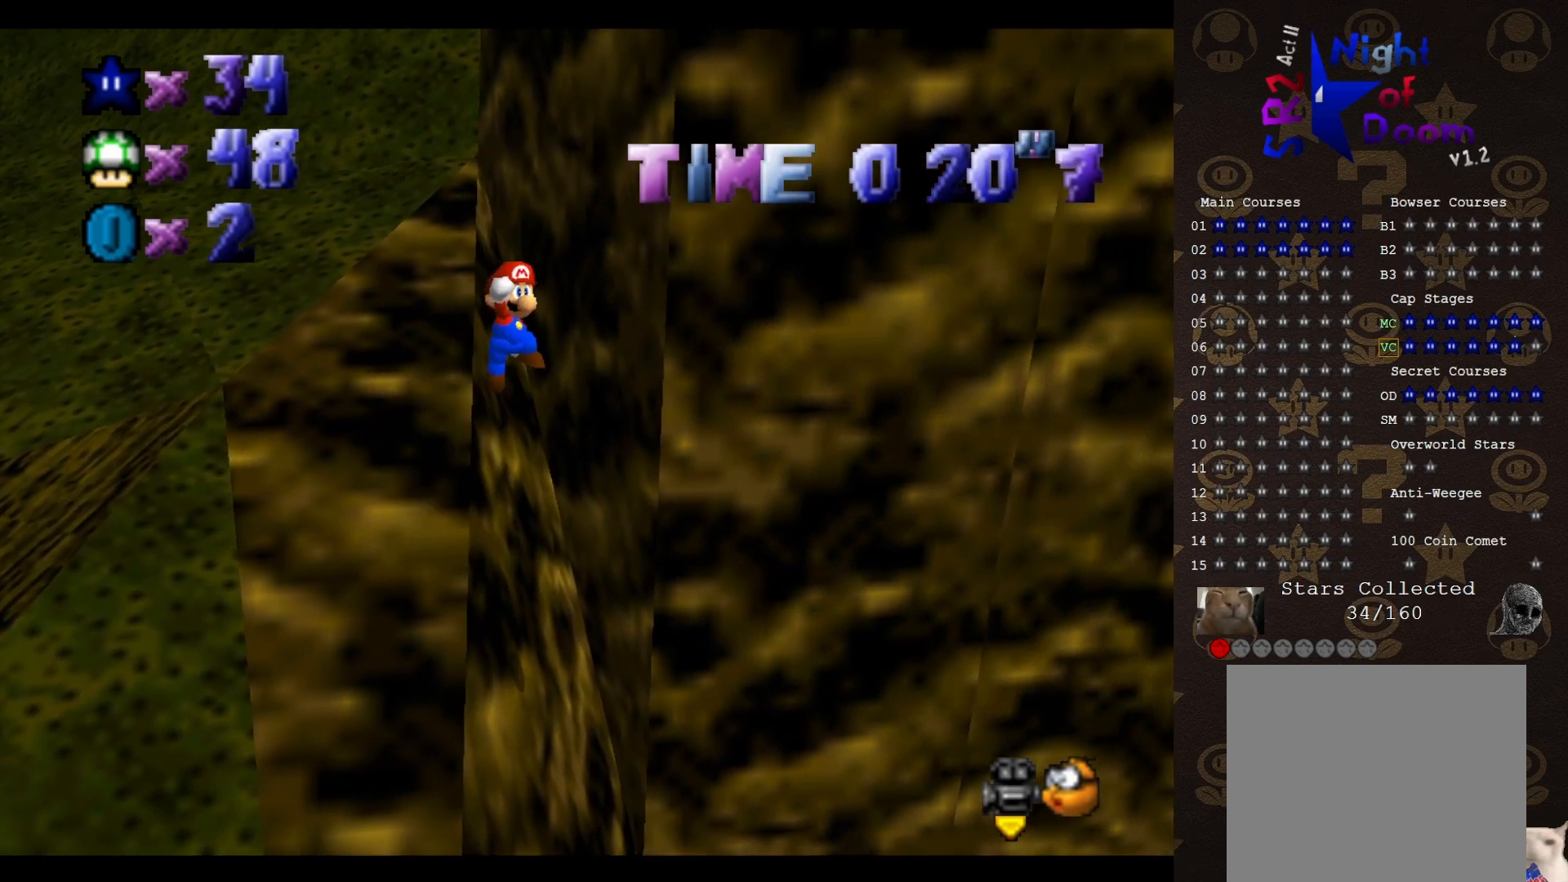
{"buttons": [], "left_stick": "up", "events": [[50, "left_stick", "up"]]}
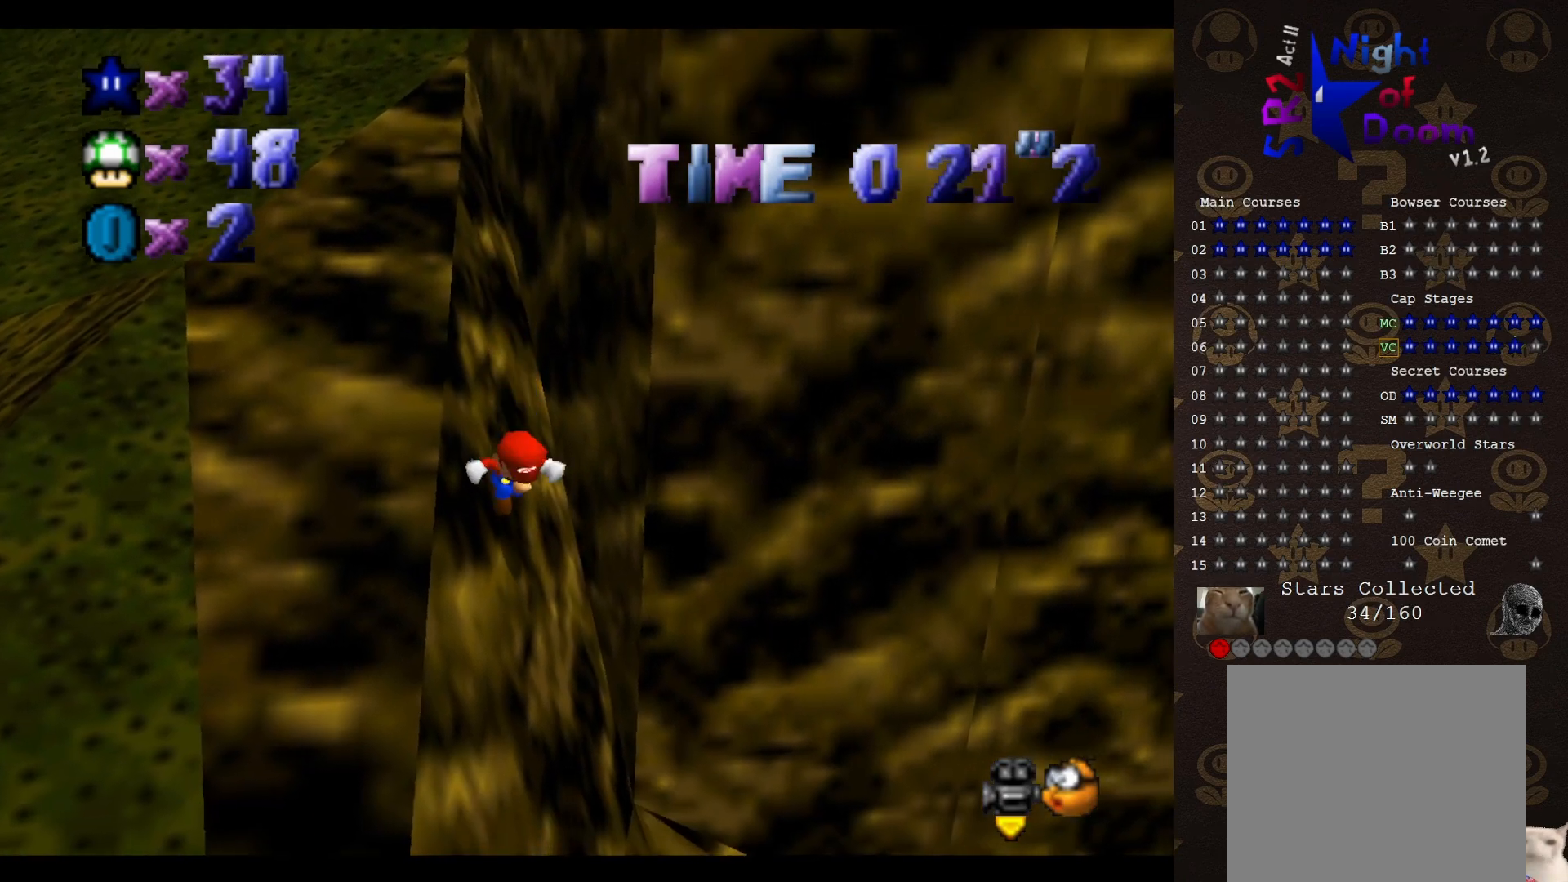
{"buttons": [], "left_stick": "center", "events": [[167, "left_stick", "center"]]}
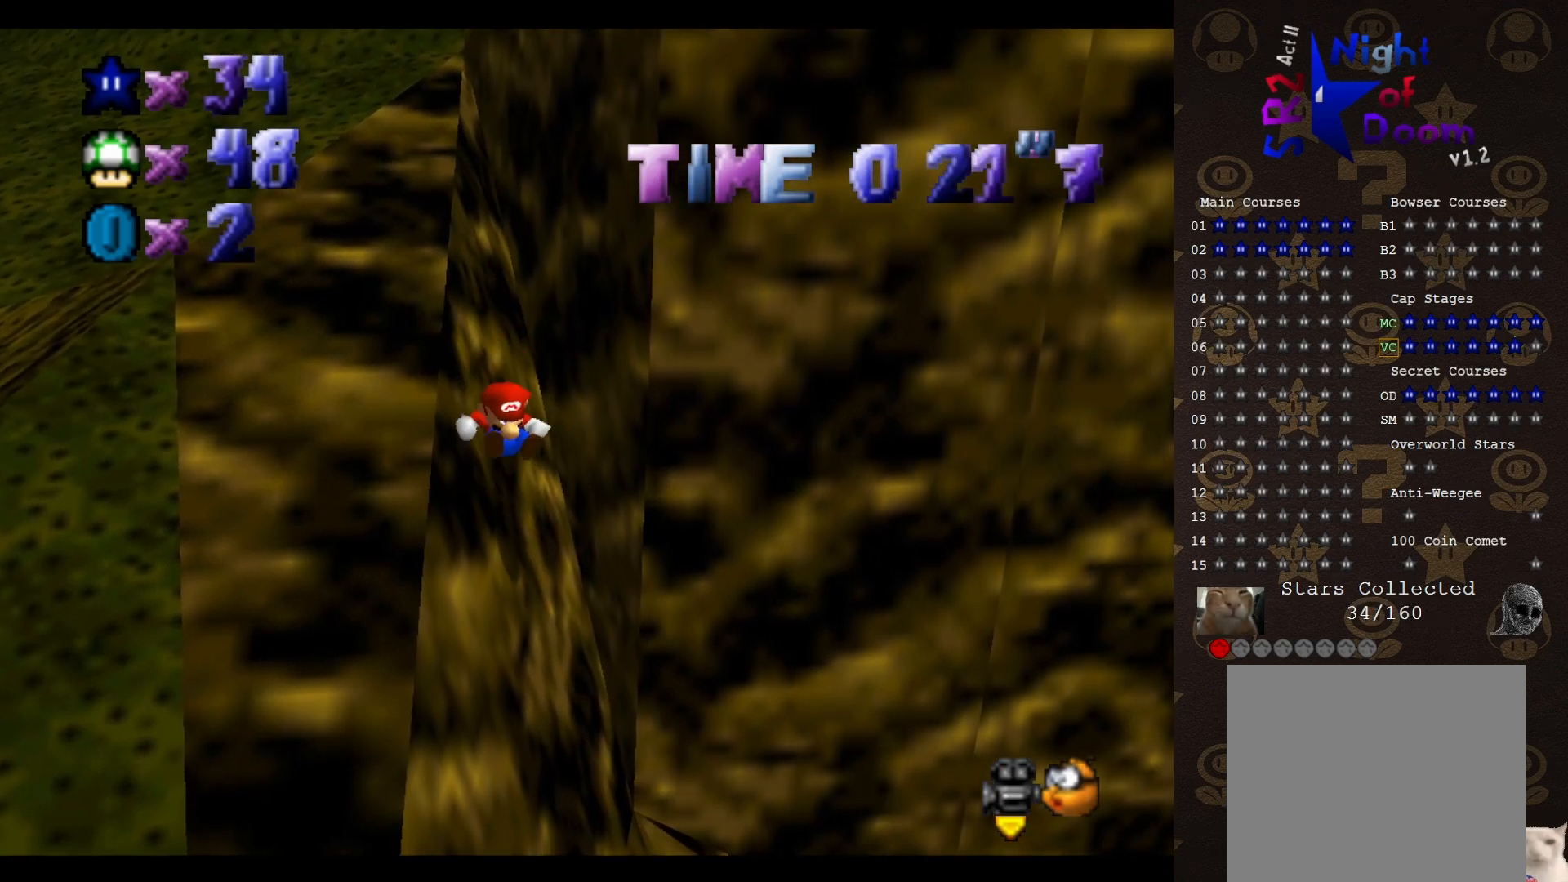
{"buttons": ["A"], "left_stick": "up", "events": [[317, "A", "down"], [350, "left_stick", "up"]]}
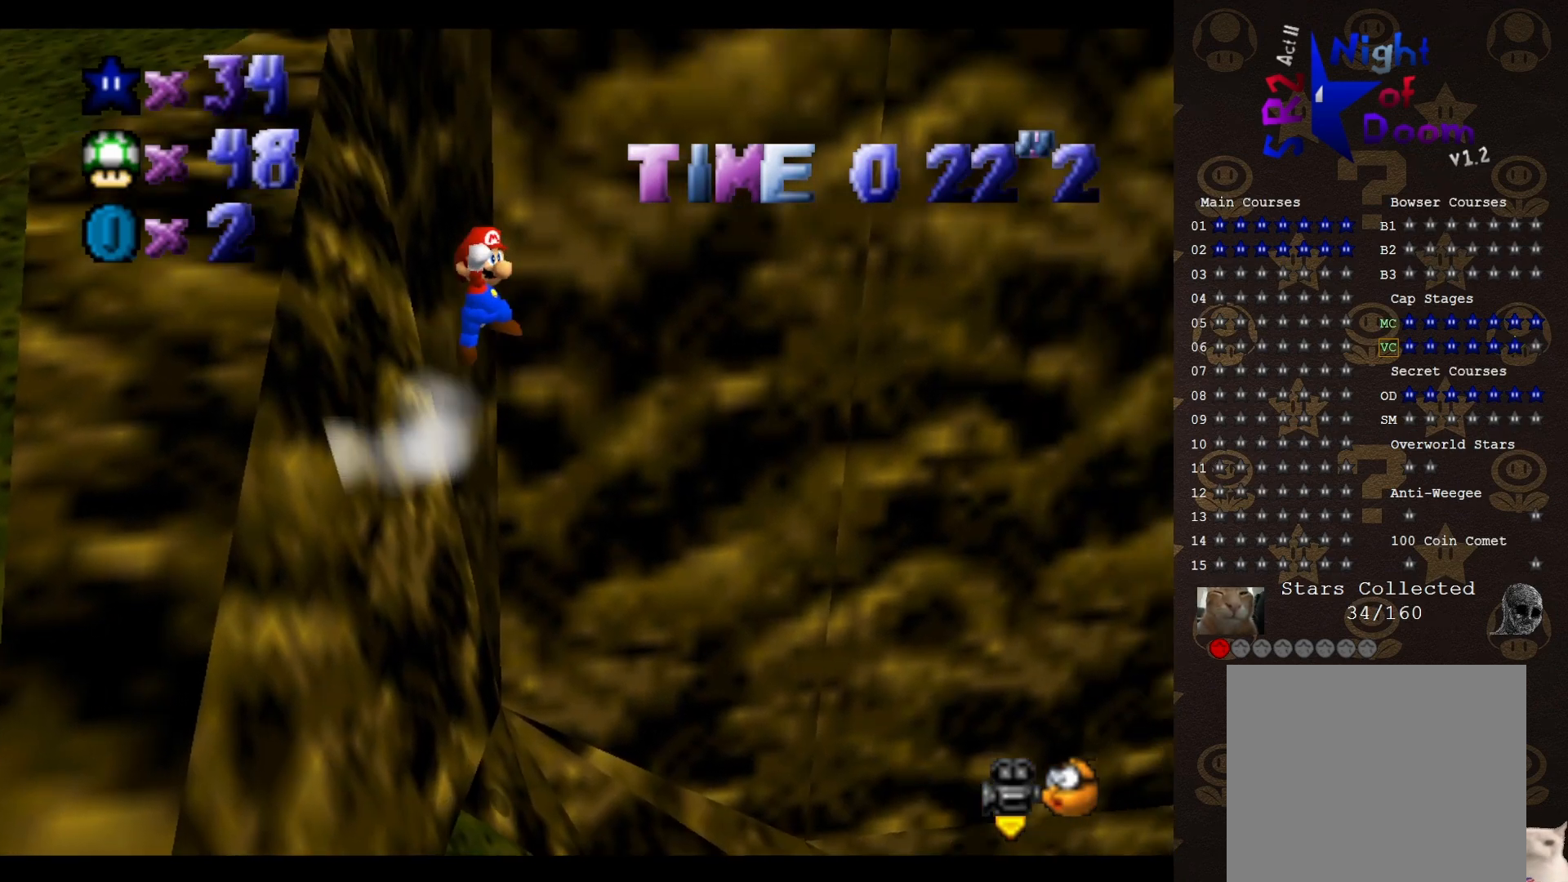
{"buttons": [], "left_stick": "up", "events": [[267, "A", "up"]]}
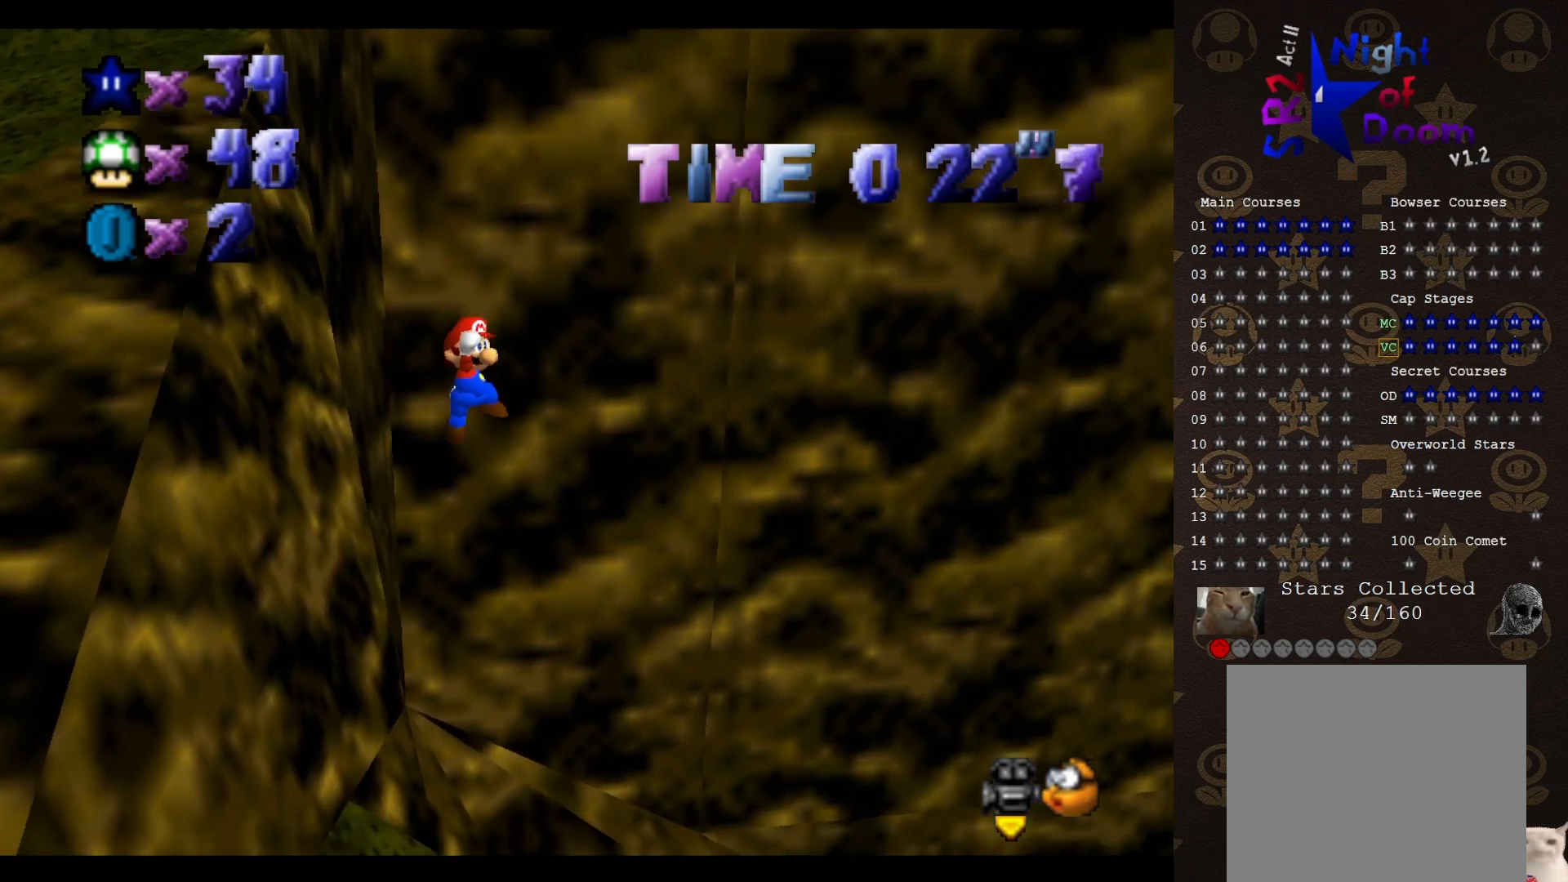
{"buttons": [], "left_stick": "right", "events": [[50, "left_stick", "up-right"], [333, "left_stick", "right"], [367, "B", "down"], [483, "B", "up"]]}
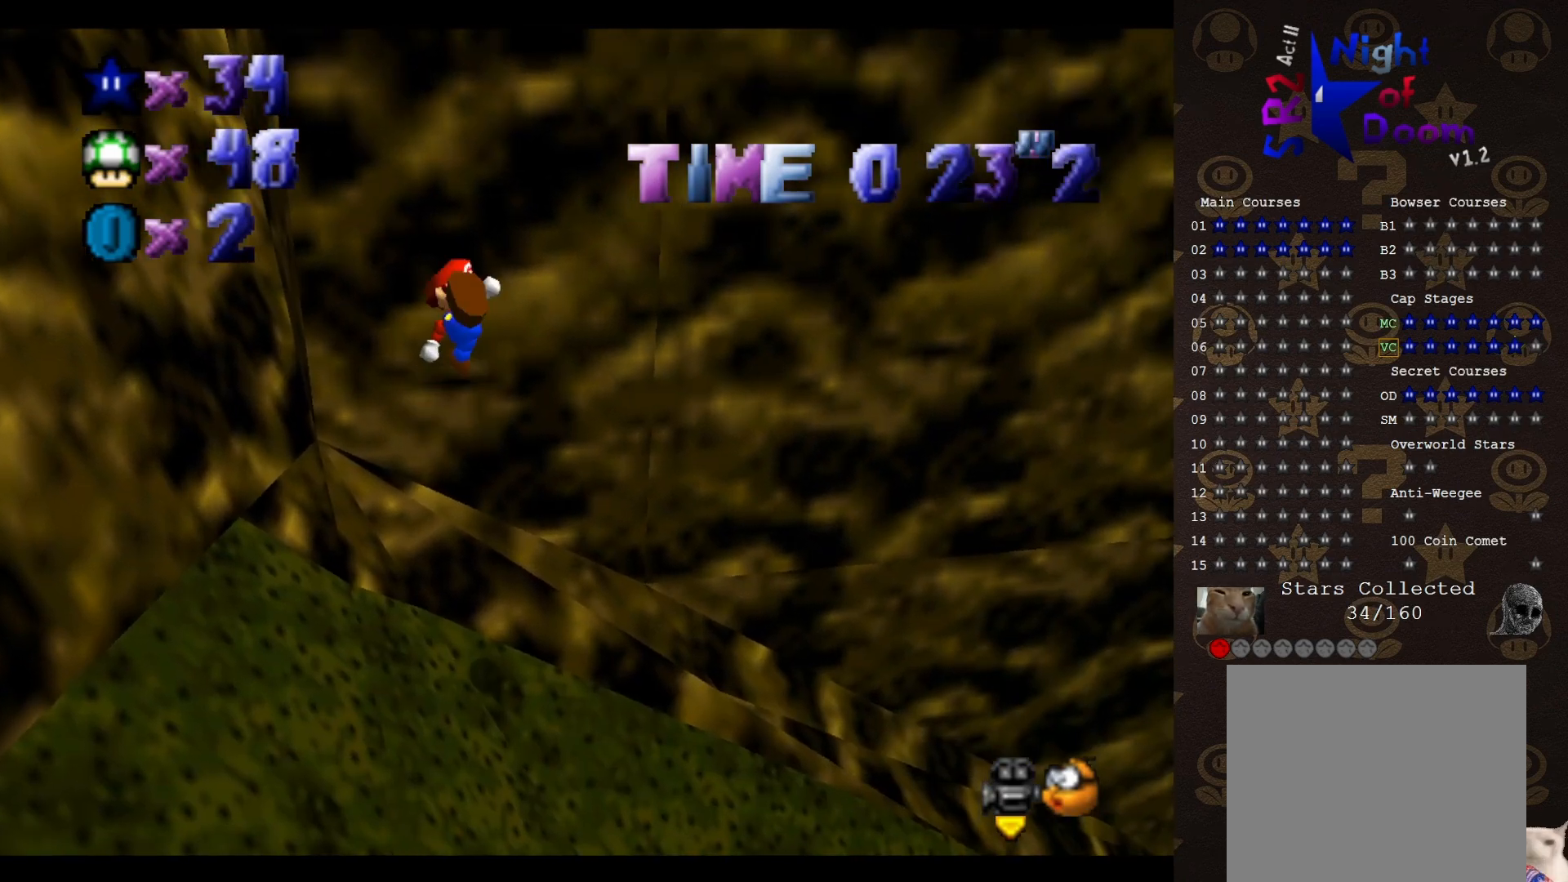
{"buttons": [], "left_stick": "up", "events": [[100, "left_stick", "up-right"], [233, "left_stick", "up"]]}
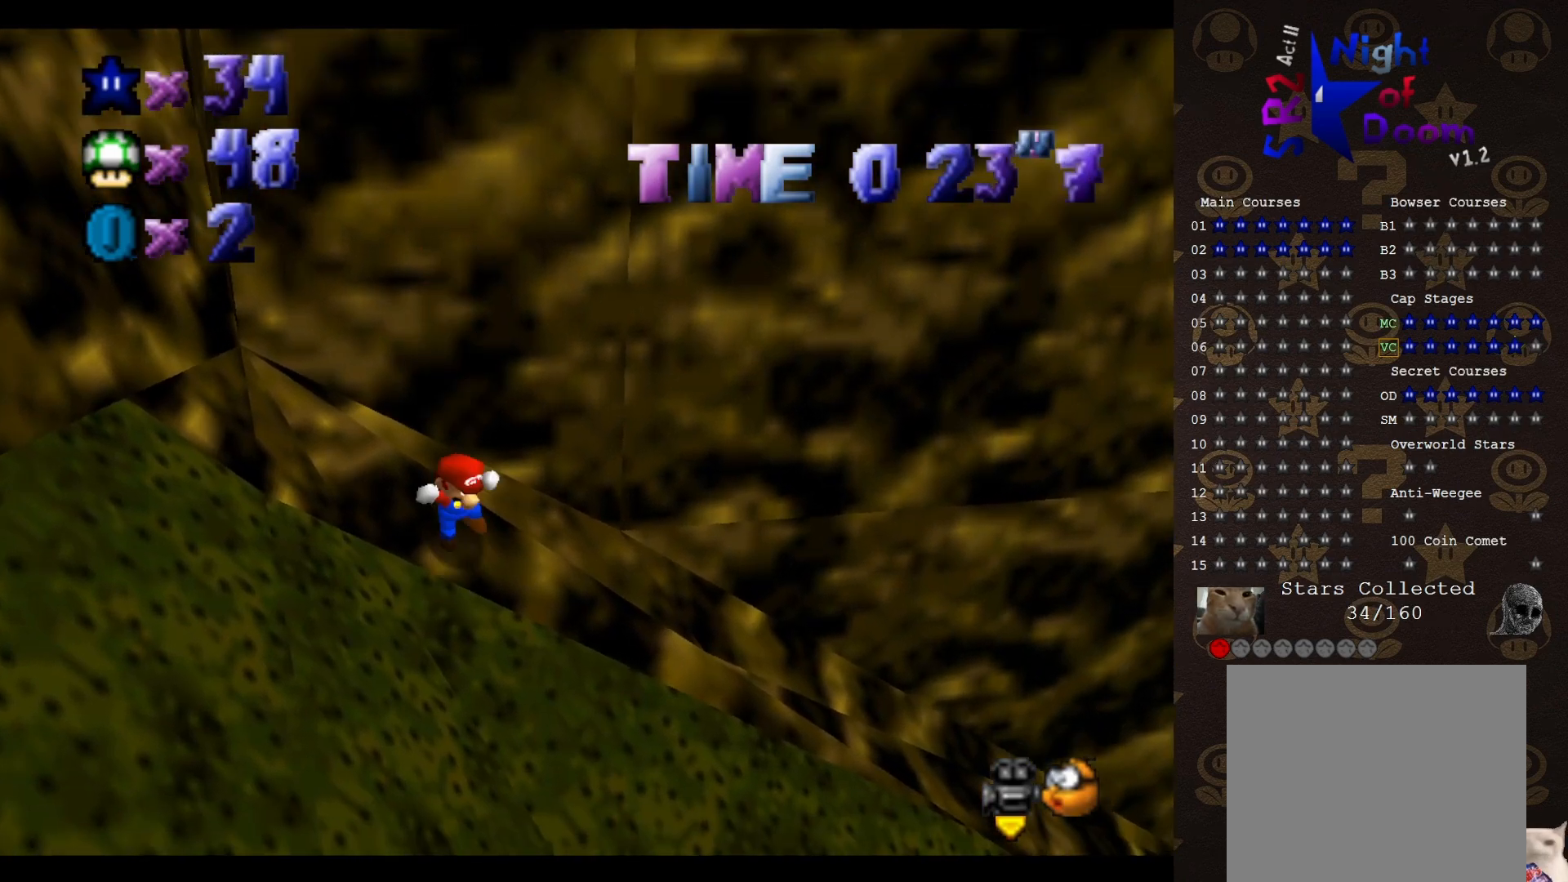
{"buttons": [], "left_stick": "up-right", "events": [[217, "left_stick", "up-right"], [250, "A", "down"], [433, "A", "up"]]}
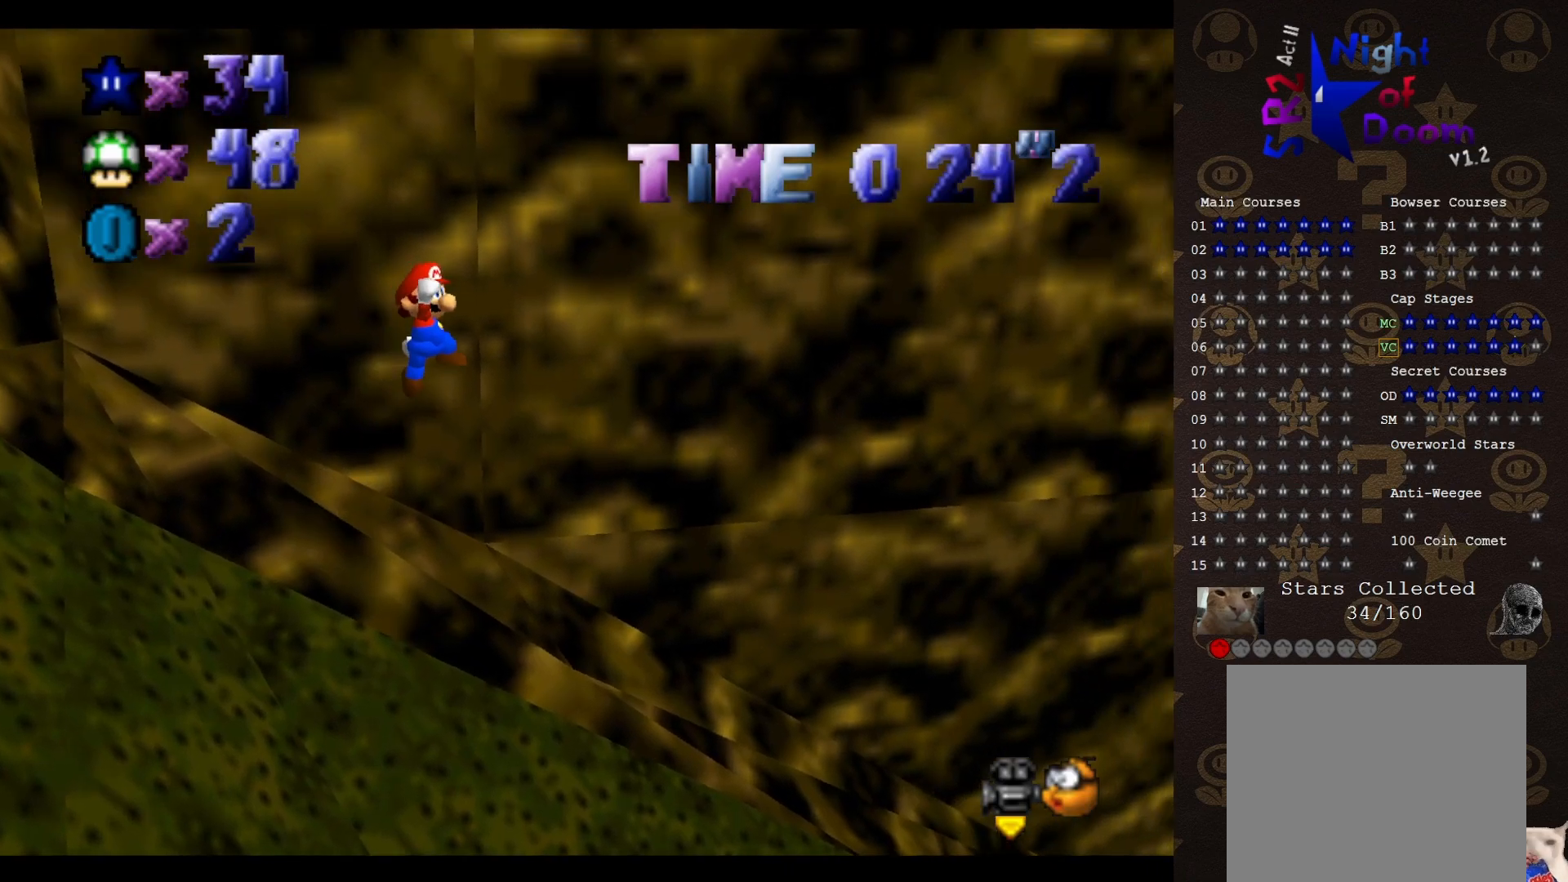
{"buttons": [], "left_stick": "up", "events": [[33, "C_LEFT", "down"], [67, "left_stick", "up"], [167, "C_LEFT", "up"], [367, "B", "down"], [433, "B", "up"]]}
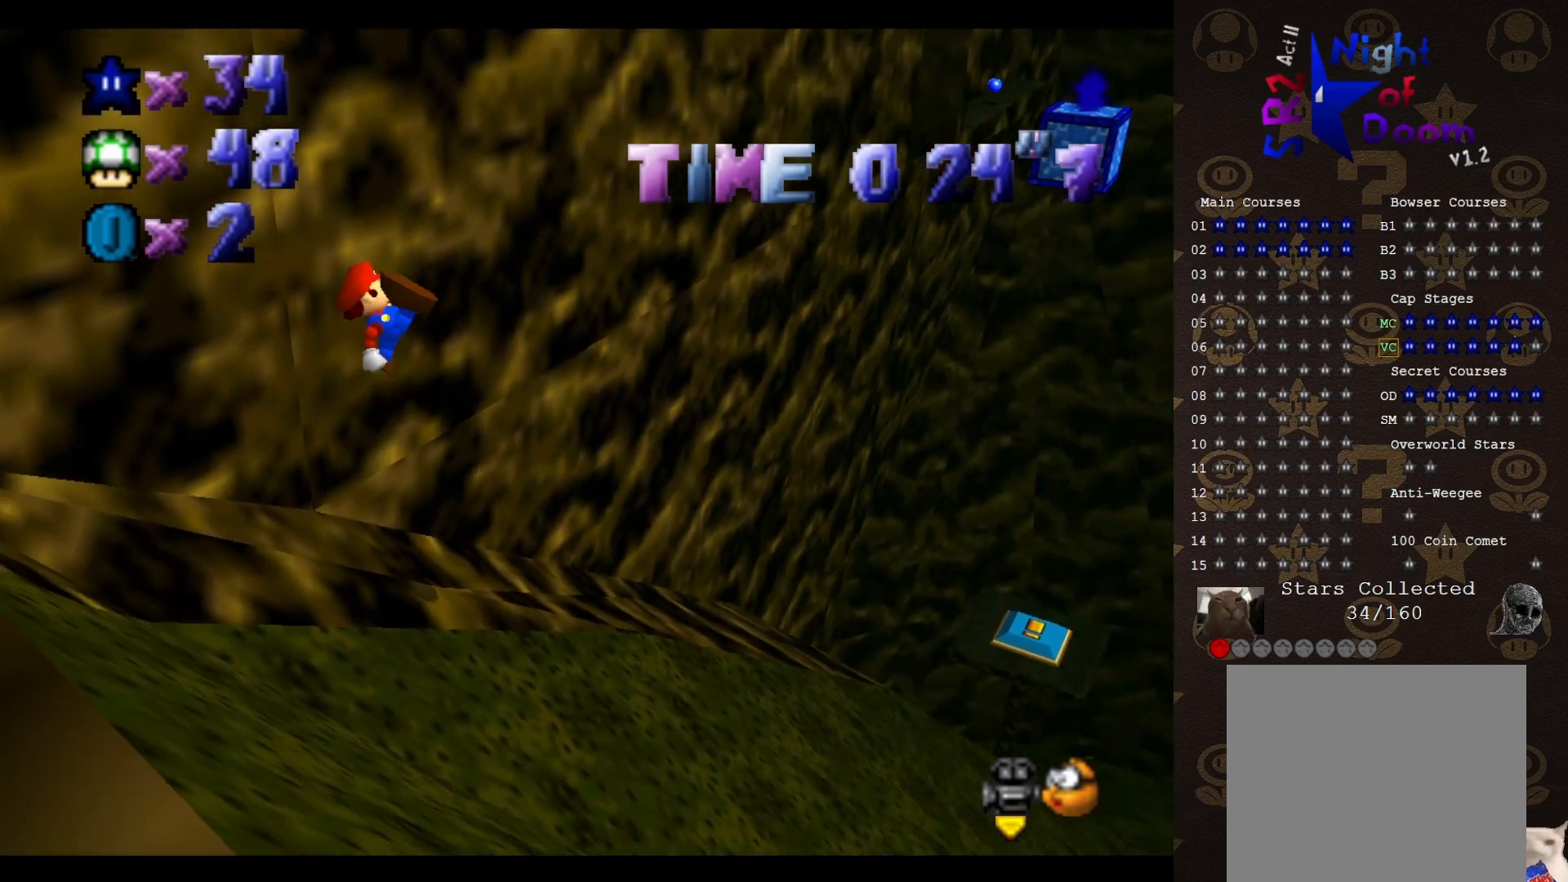
{"buttons": [], "left_stick": "up", "events": []}
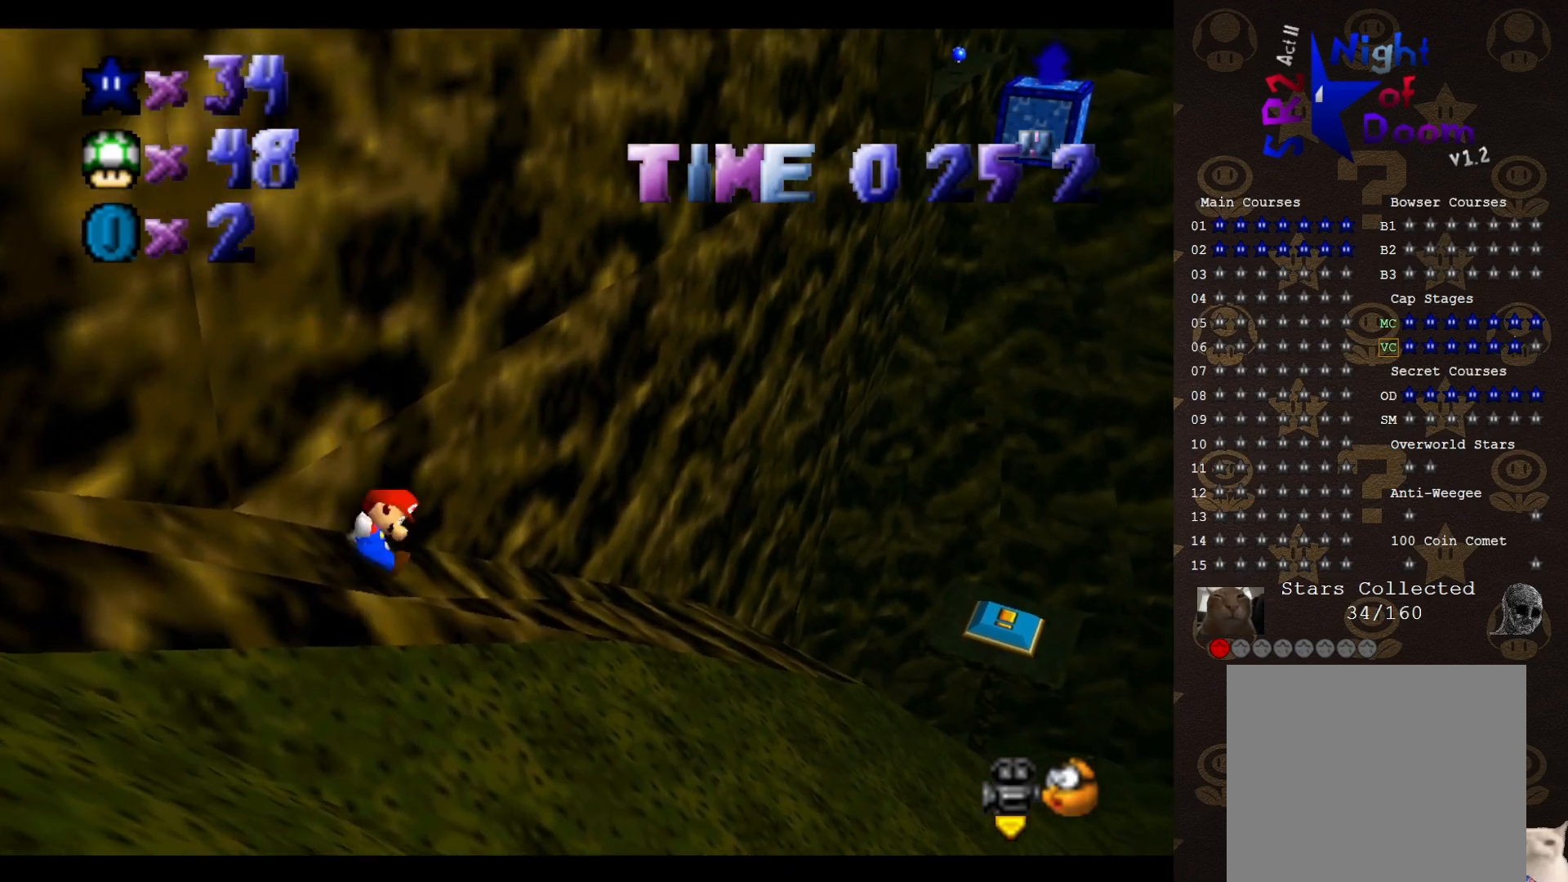
{"buttons": ["A"], "left_stick": "up-left", "events": [[267, "A", "down"], [267, "left_stick", "up-left"]]}
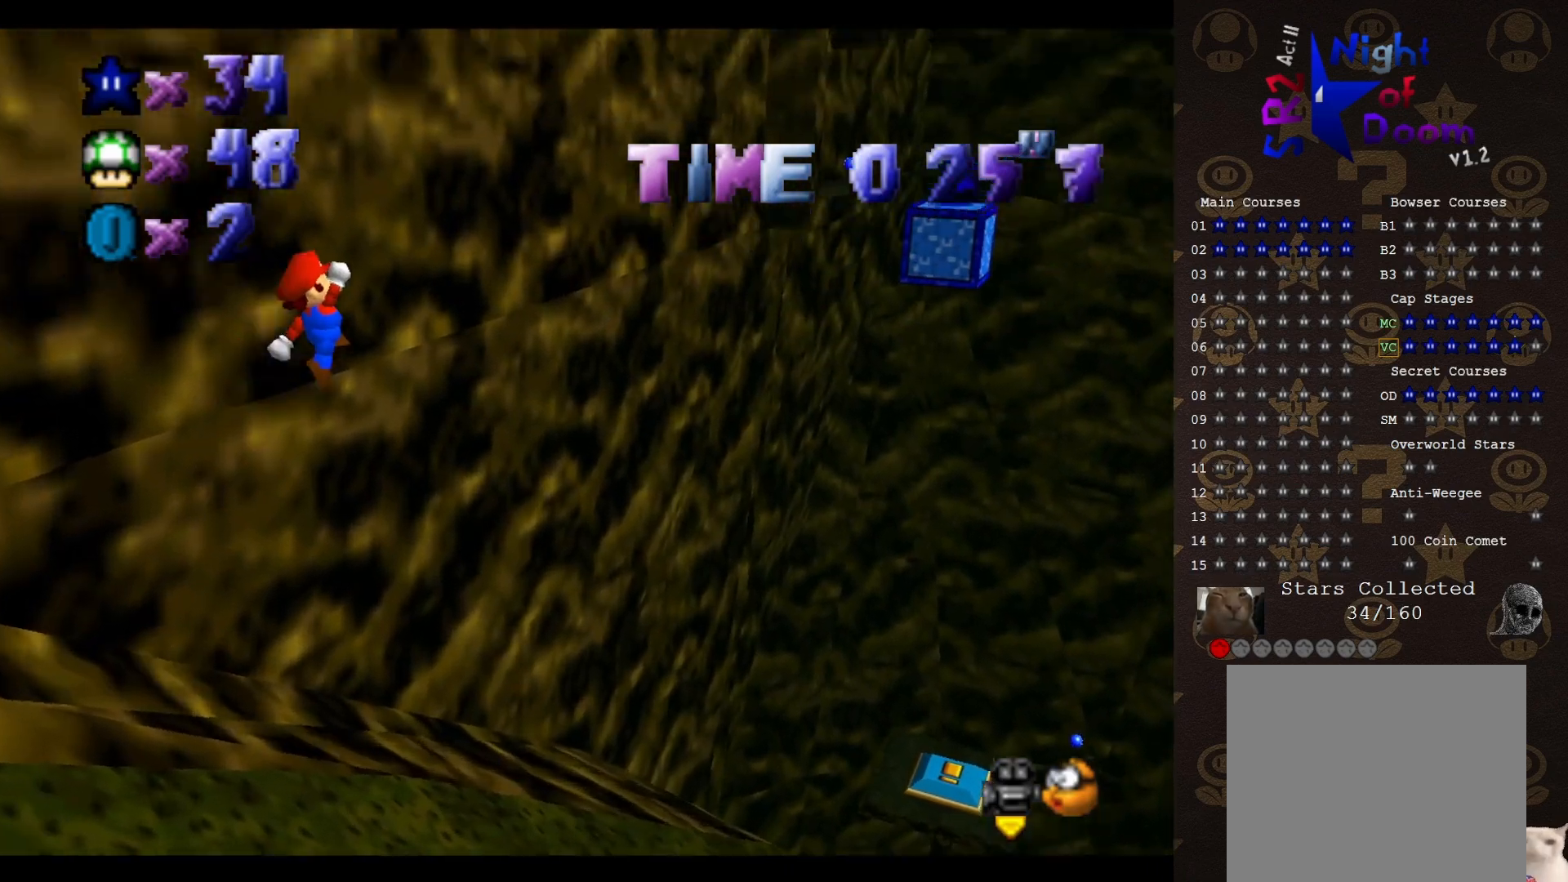
{"buttons": [], "left_stick": "up-left", "events": [[33, "left_stick", "up"], [317, "A", "up"], [317, "left_stick", "up-left"]]}
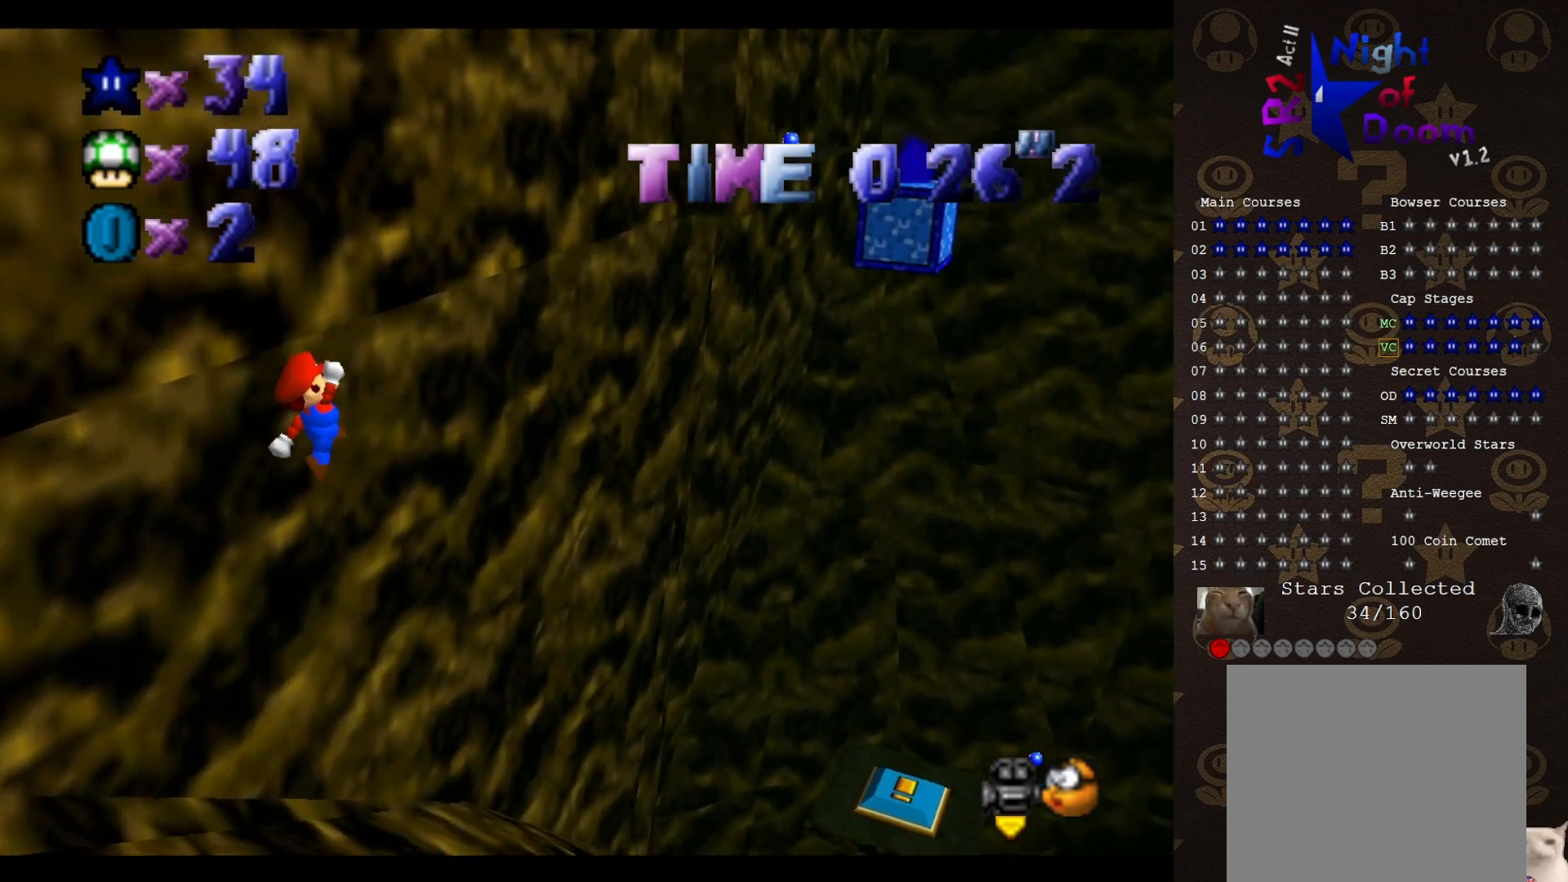
{"buttons": [], "left_stick": "up", "events": [[33, "left_stick", "left"], [333, "C_LEFT", "down"], [333, "left_stick", "up-left"], [467, "C_LEFT", "up"], [483, "left_stick", "up"]]}
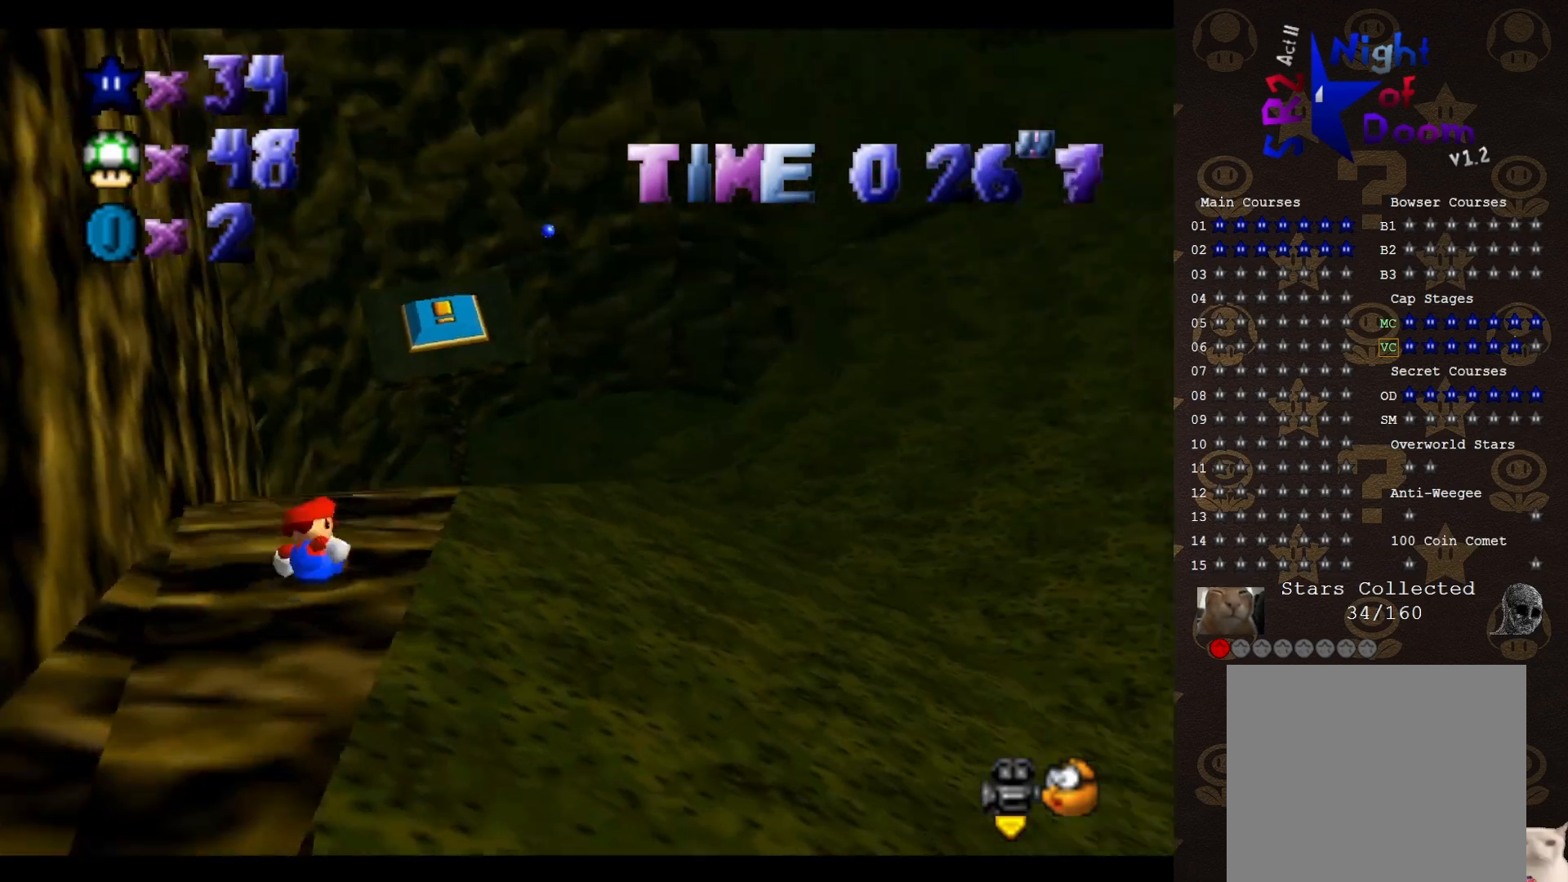
{"buttons": ["A"], "left_stick": "up", "events": [[367, "A", "down"]]}
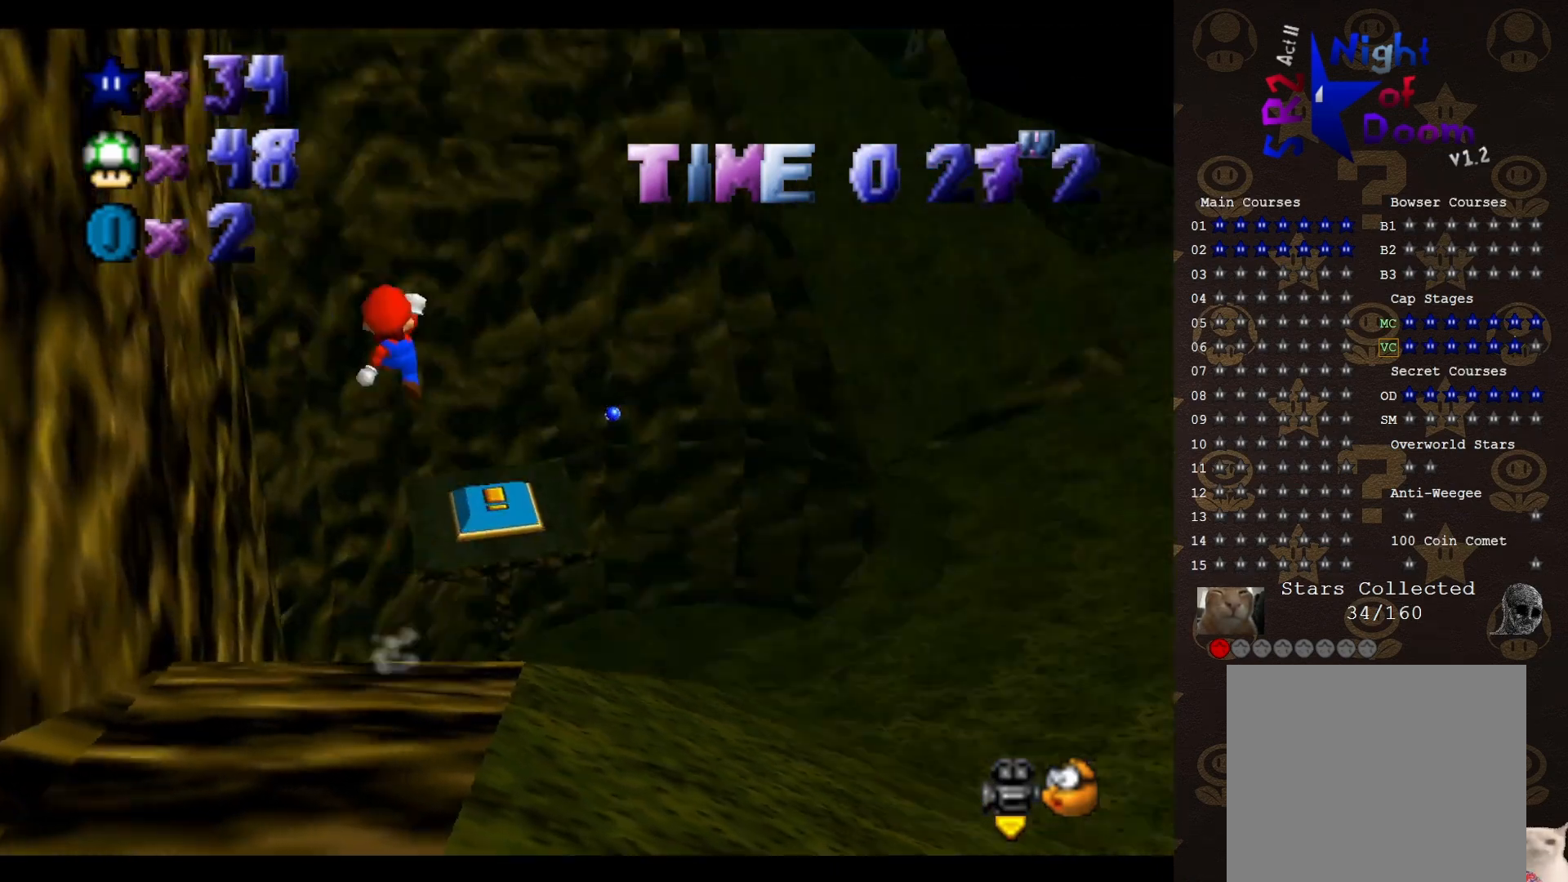
{"buttons": [], "left_stick": "up-right", "events": [[117, "left_stick", "up-right"], [150, "A", "up"]]}
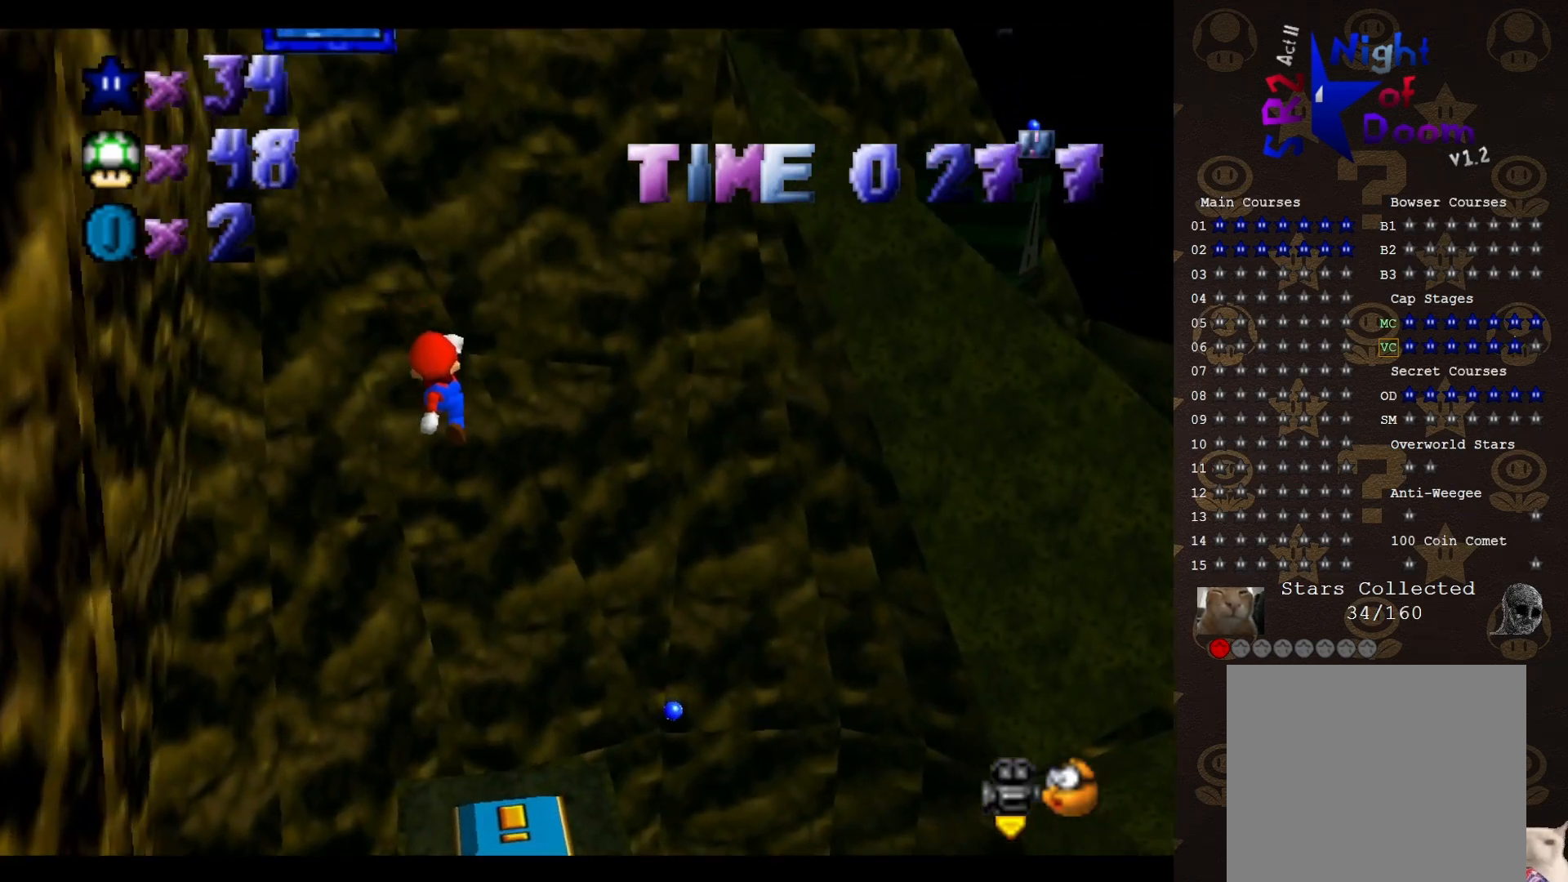
{"buttons": [], "left_stick": "down", "events": [[100, "left_stick", "down"]]}
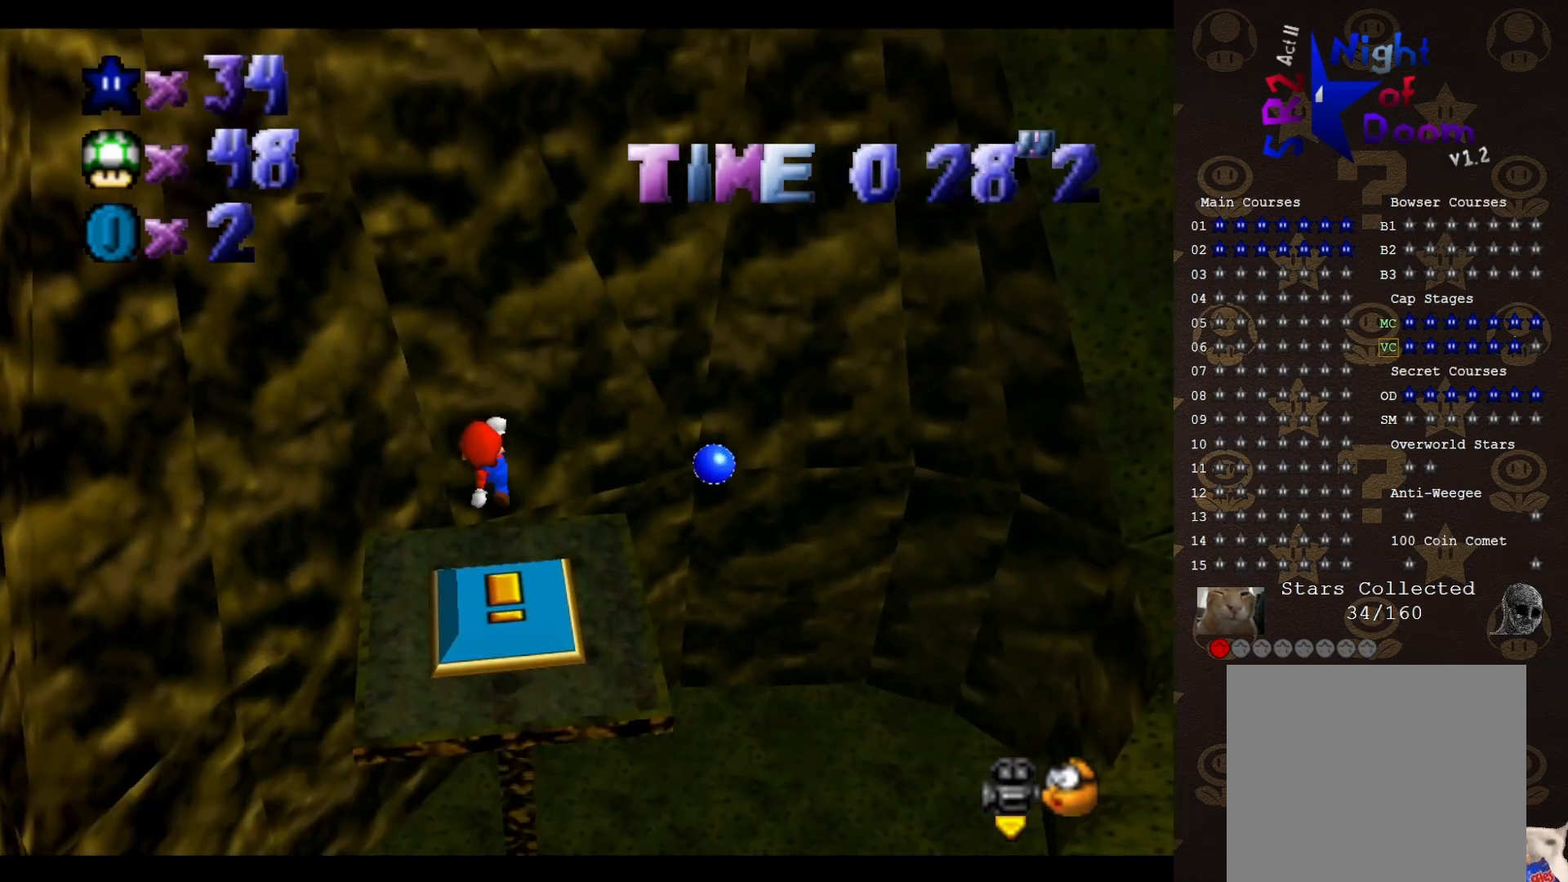
{"buttons": [], "left_stick": "down", "events": [[133, "B", "down"], [217, "B", "up"]]}
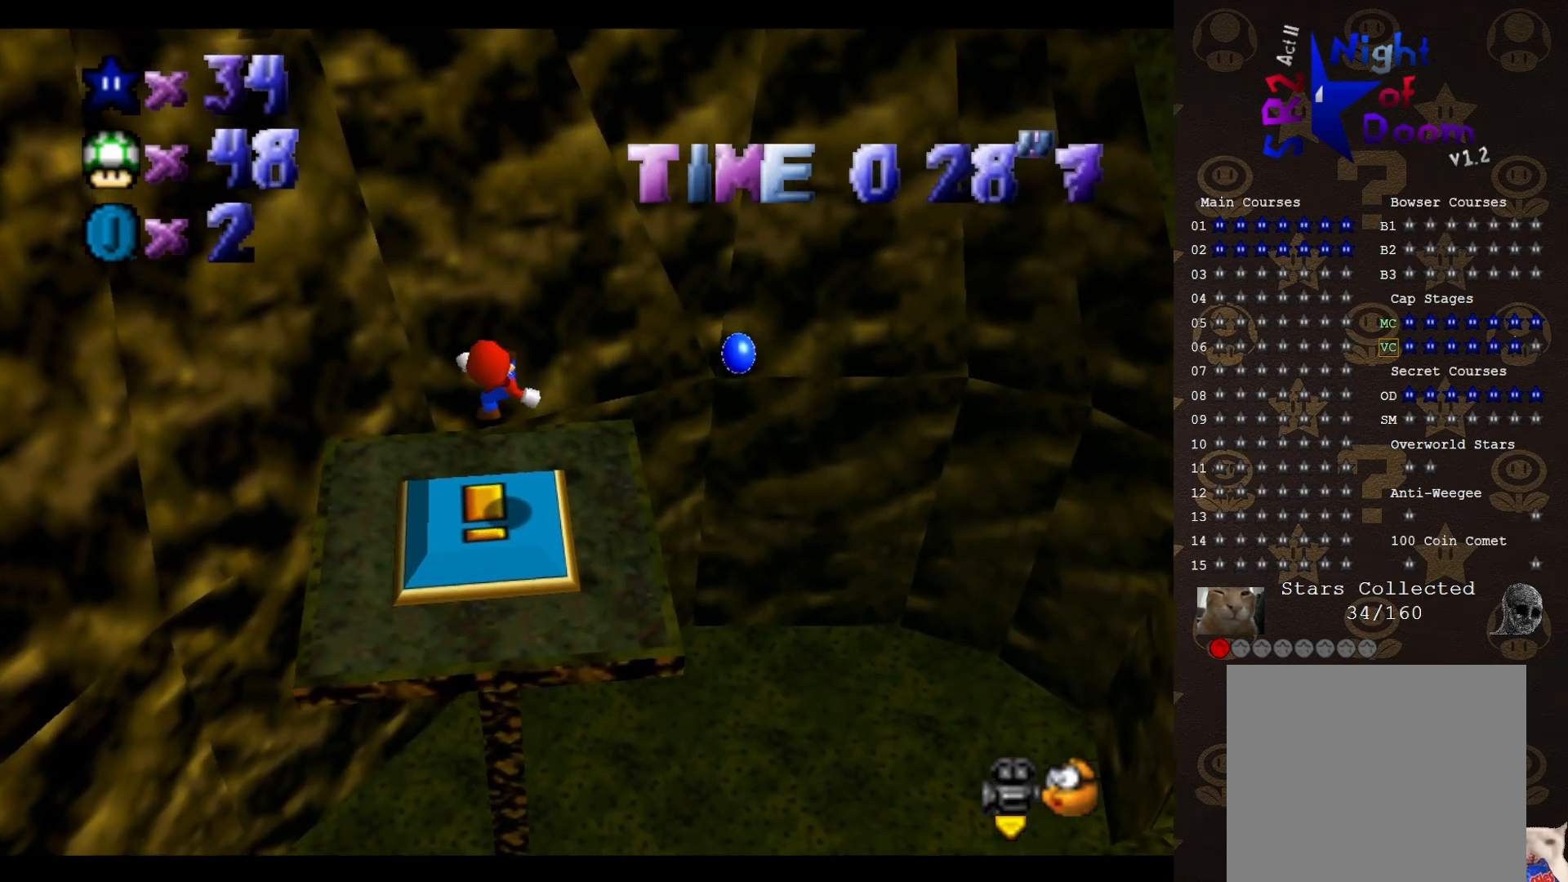
{"buttons": ["A"], "left_stick": "center", "events": [[167, "left_stick", "center"], [250, "A", "down"]]}
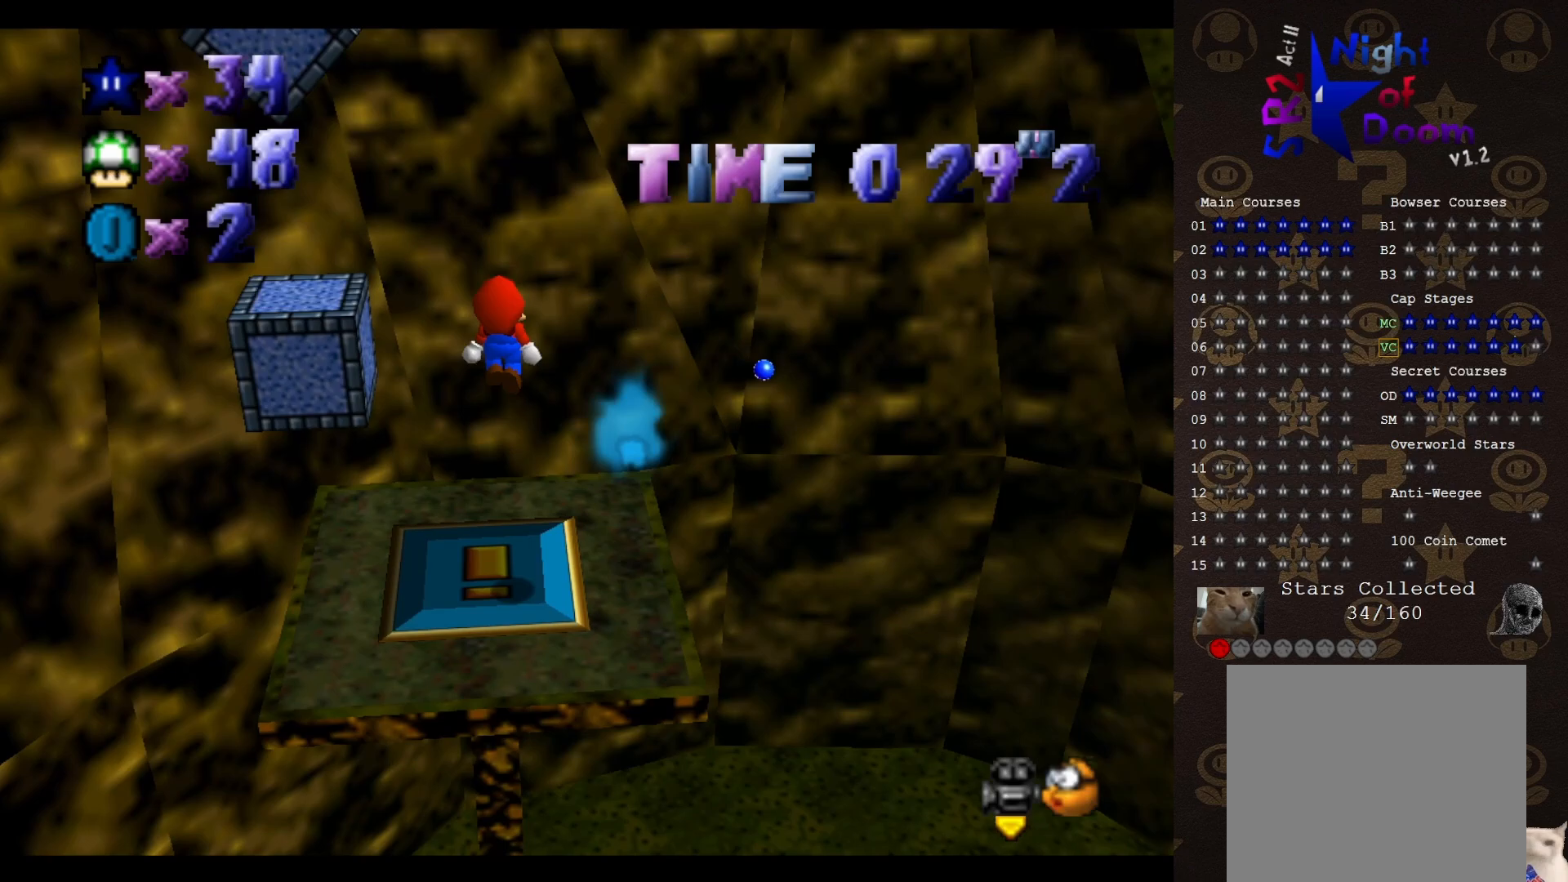
{"buttons": ["A", "B"], "left_stick": "center", "events": [[400, "B", "down"]]}
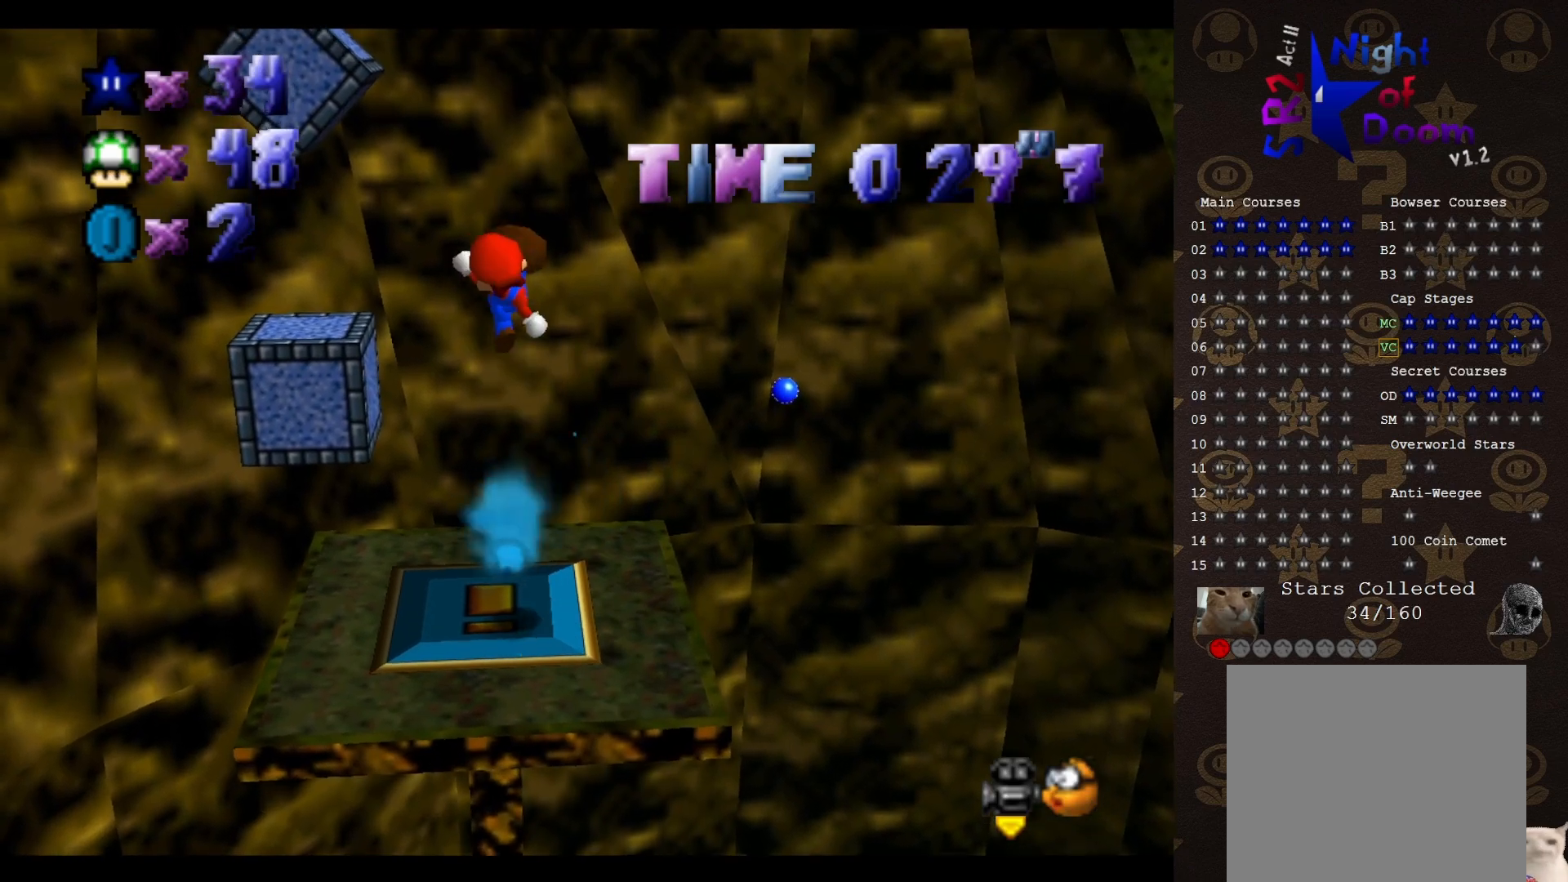
{"buttons": [], "left_stick": "up-left", "events": [[200, "left_stick", "up-left"], [300, "A", "up"], [300, "B", "up"]]}
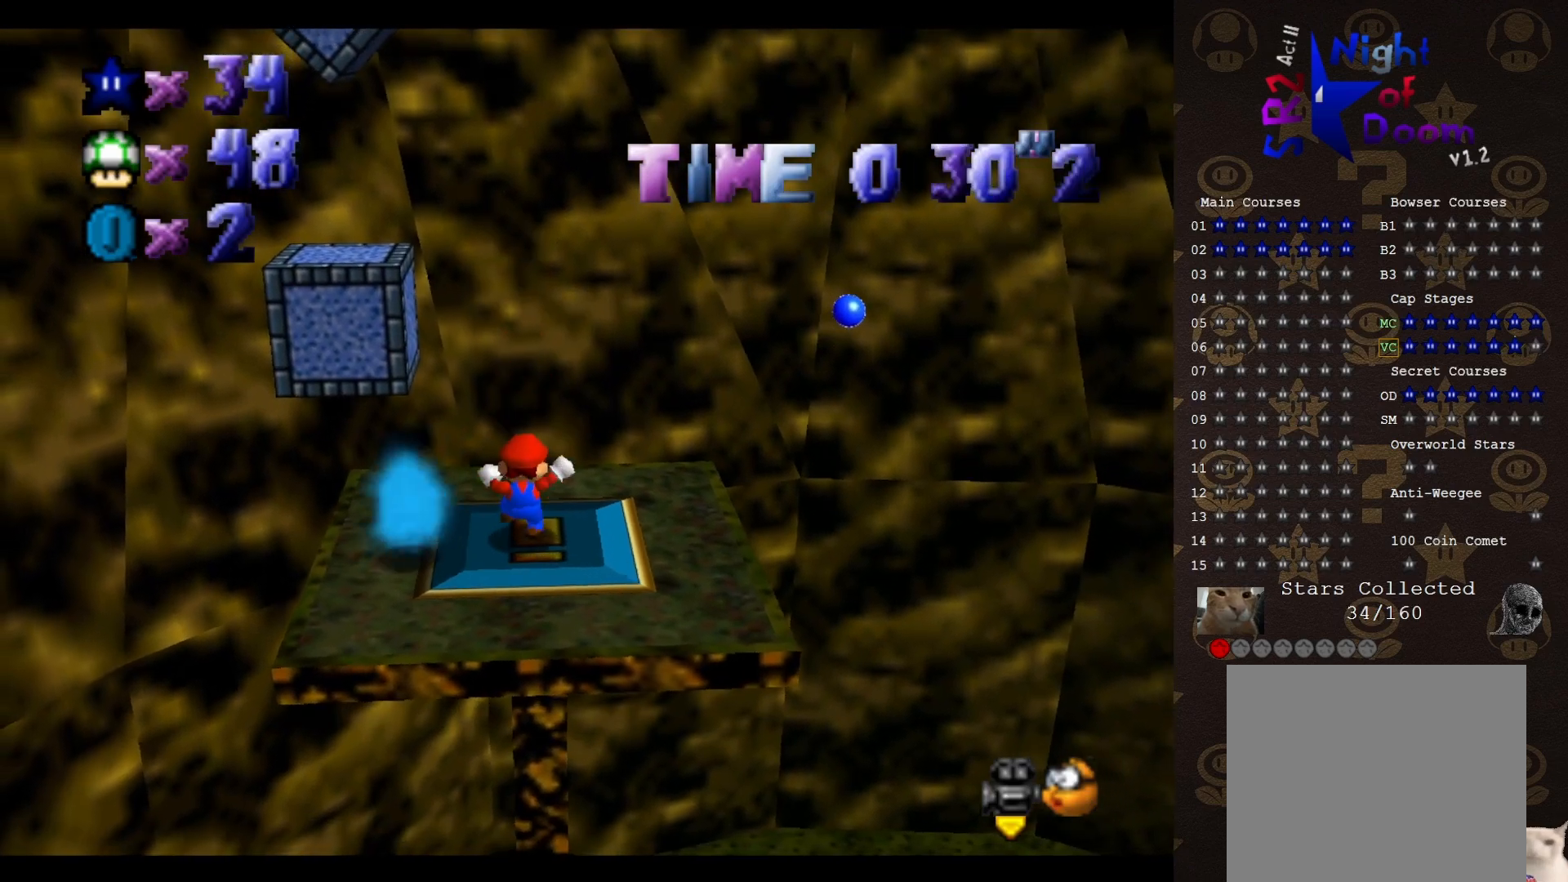
{"buttons": ["A"], "left_stick": "left", "events": [[300, "A", "down"], [483, "left_stick", "left"]]}
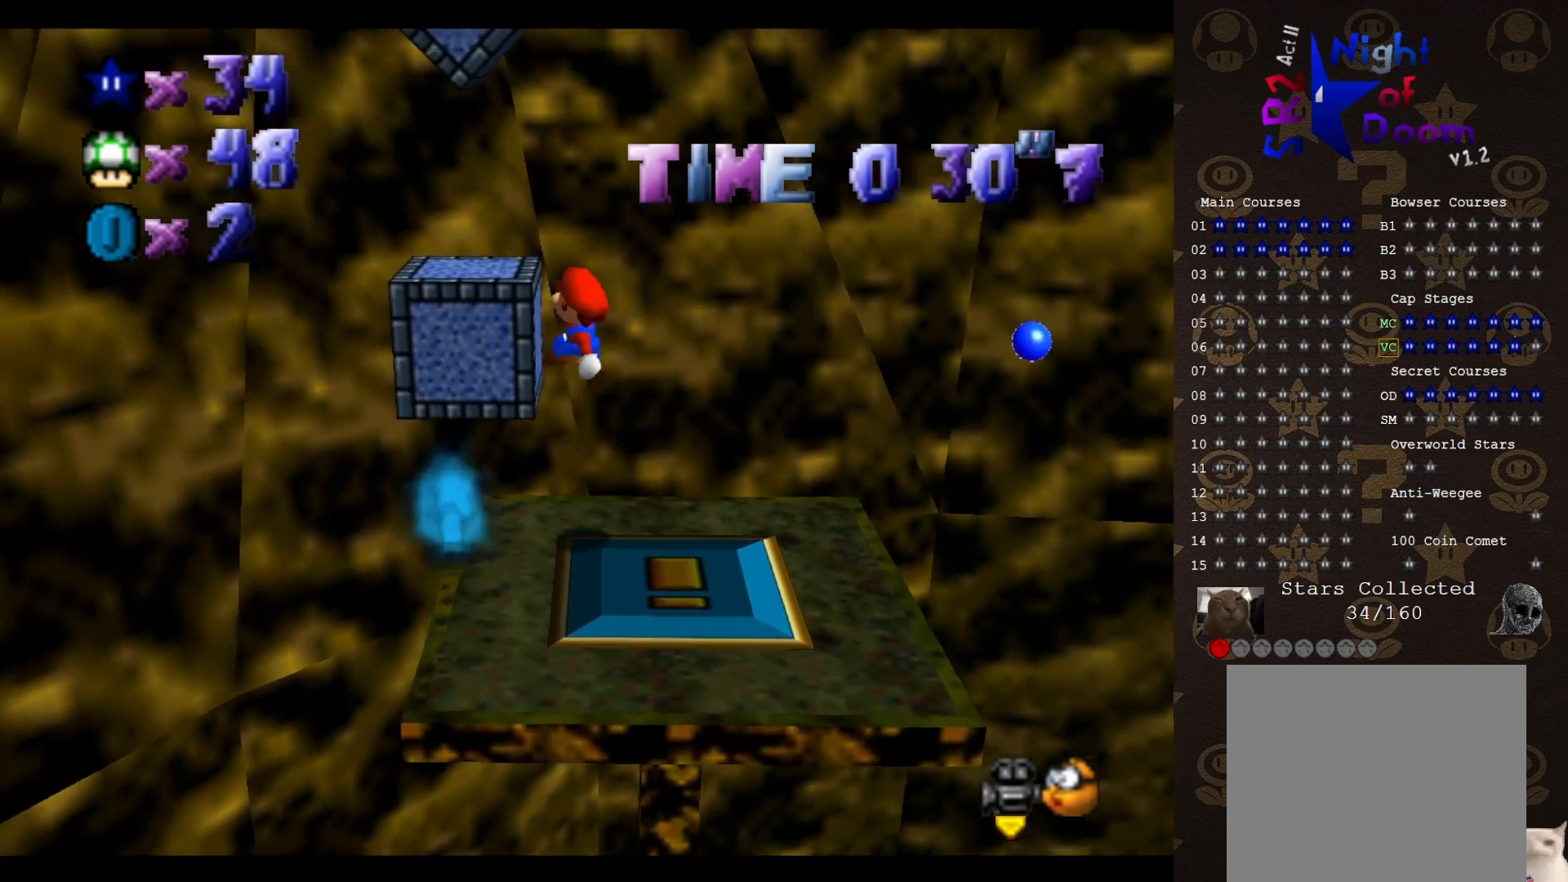
{"buttons": ["A"], "left_stick": "up", "events": [[250, "left_stick", "up"], [283, "A", "up"], [467, "A", "down"]]}
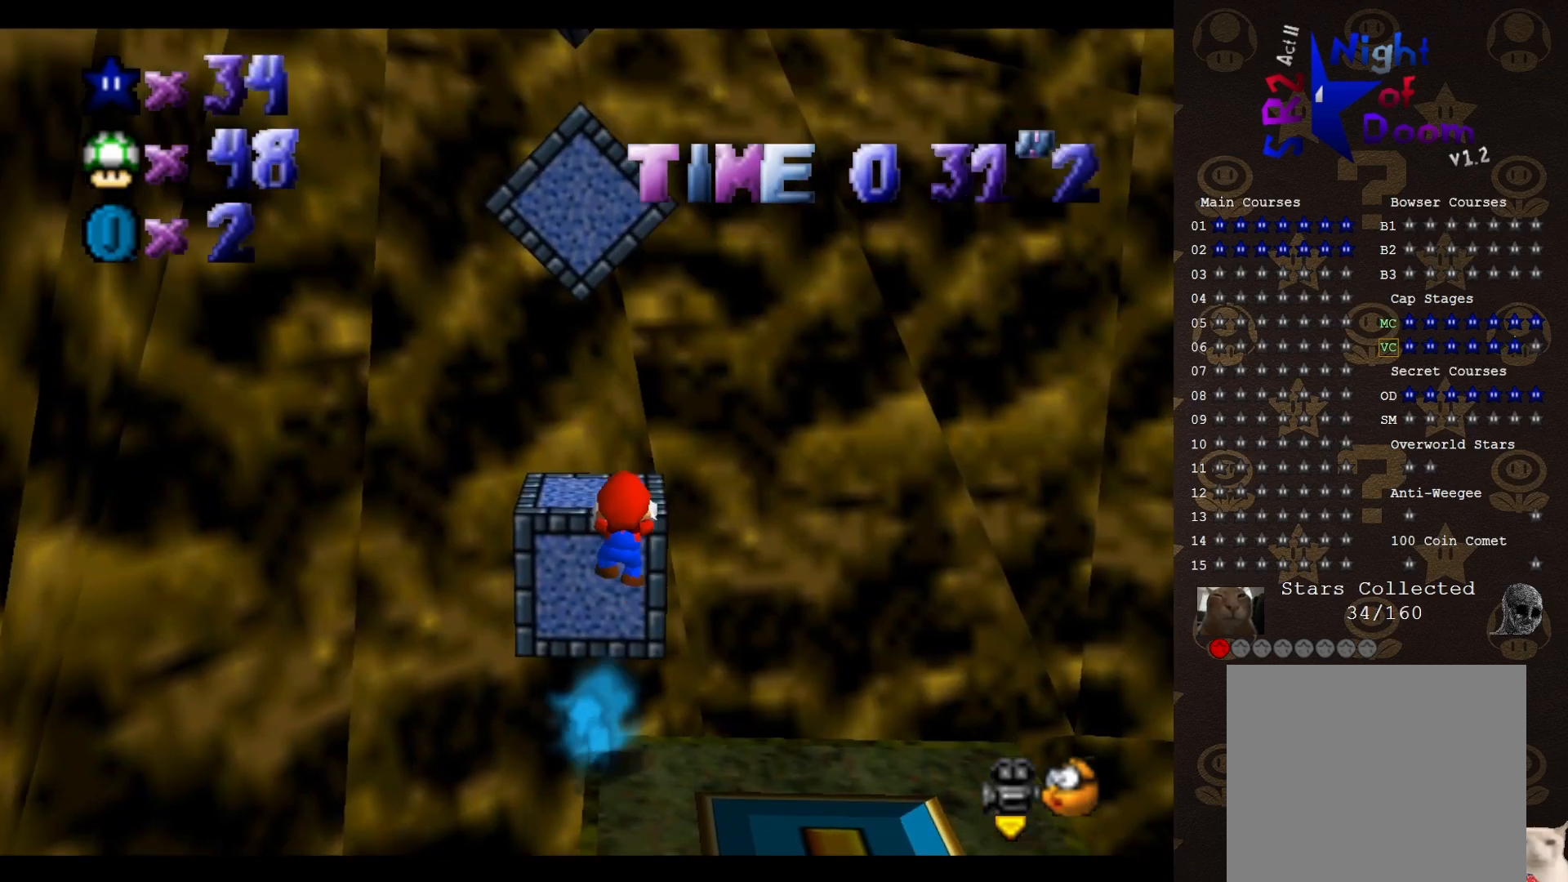
{"buttons": [], "left_stick": "center", "events": [[33, "A", "up"], [67, "left_stick", "center"]]}
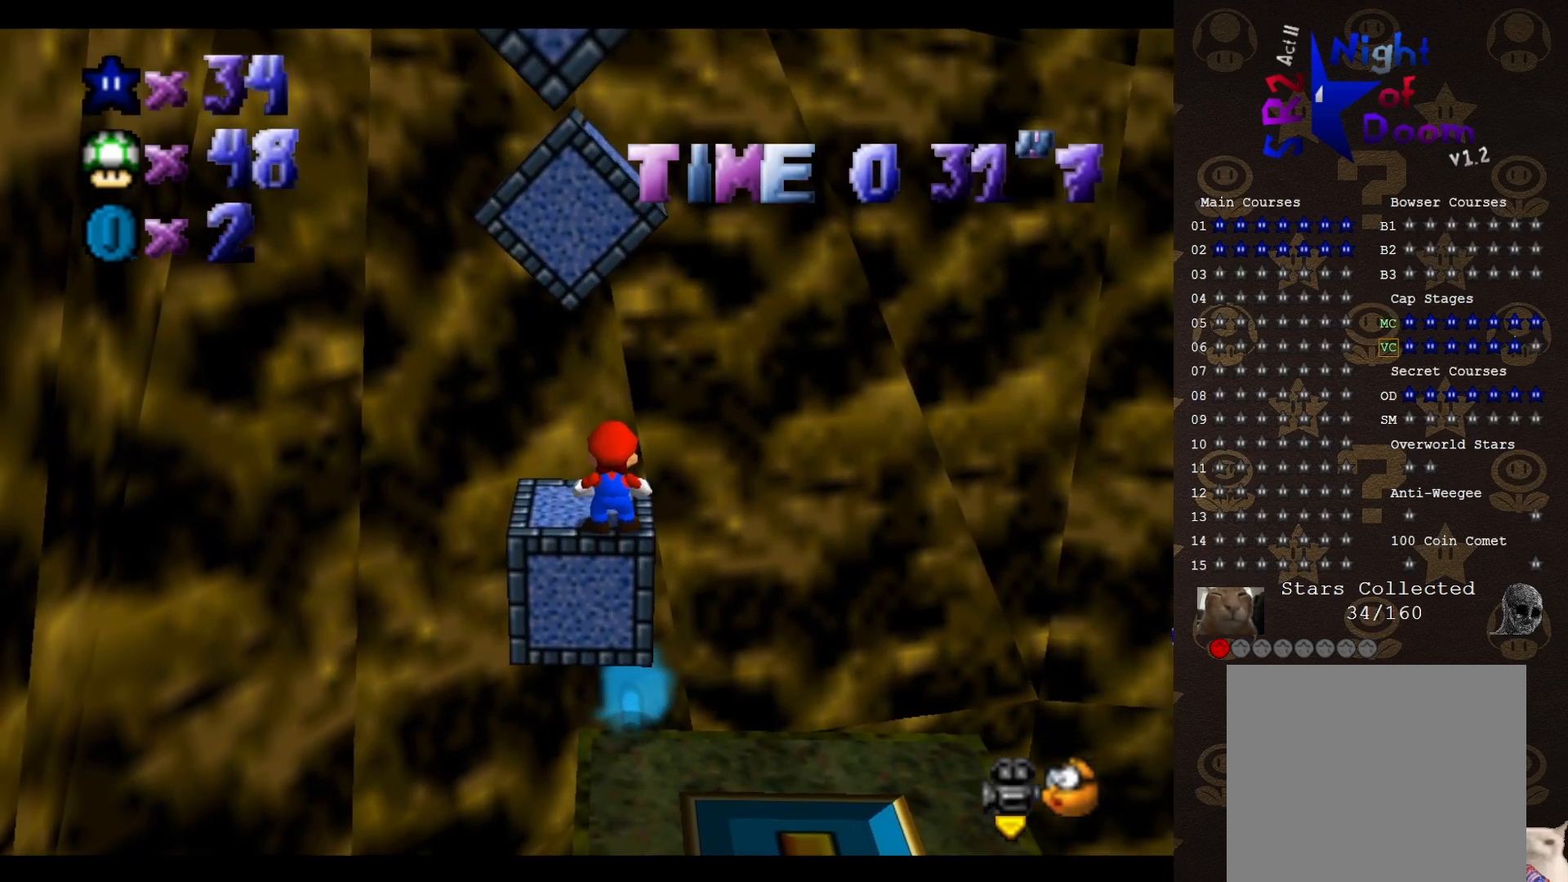
{"buttons": [], "left_stick": "center", "events": [[33, "A", "down"], [100, "A", "up"], [250, "left_stick", "left"], [433, "left_stick", "center"]]}